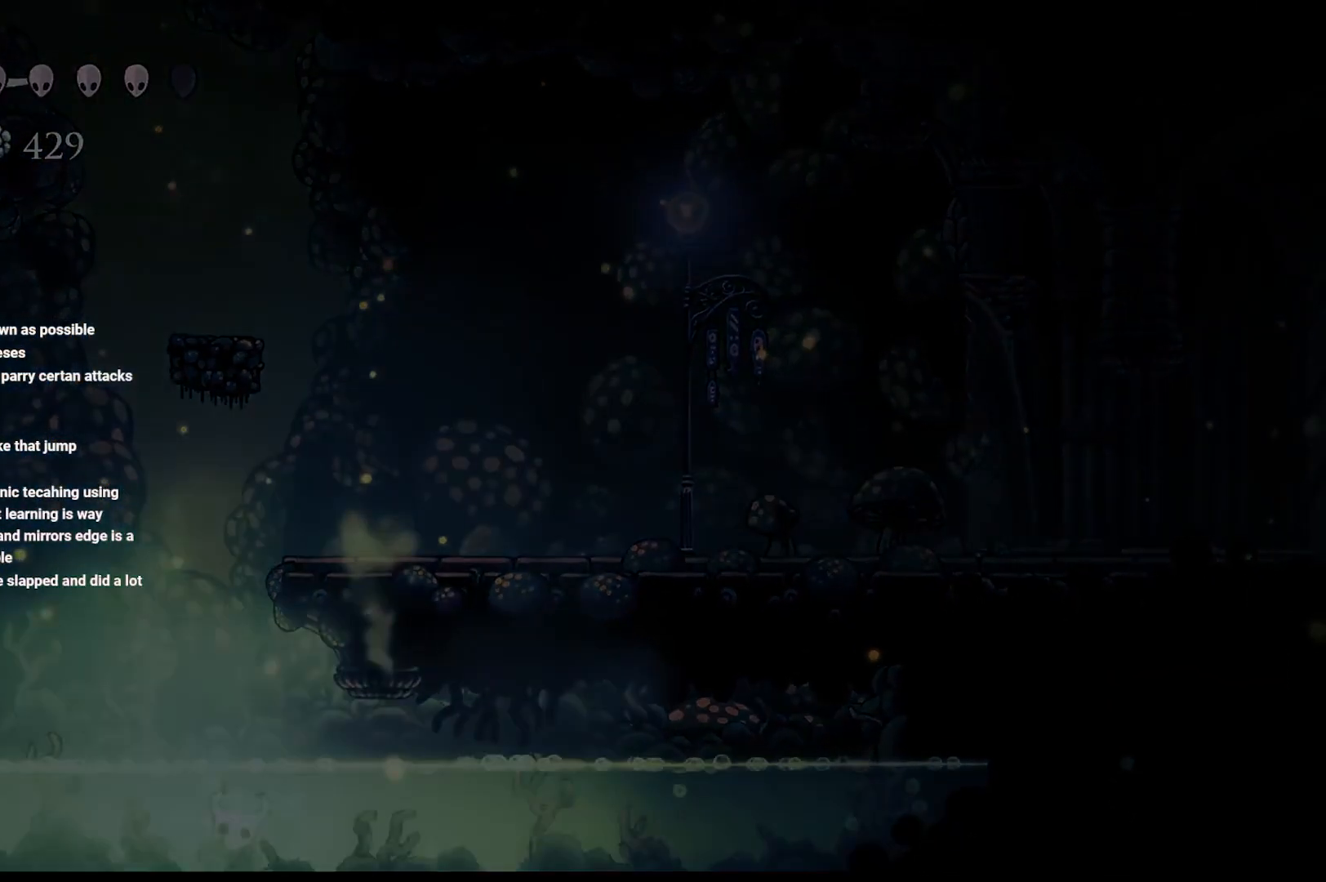
Gameplay with a controller (Xbox layout); each line is a JSON object with the inputs held at the frame after it. "events" lists button and stick changes between this image and that frame as [ms after this image, input, new state], when the widget could be followed in between.
{"buttons": [], "left_stick": "center", "right_stick": "center", "events": []}
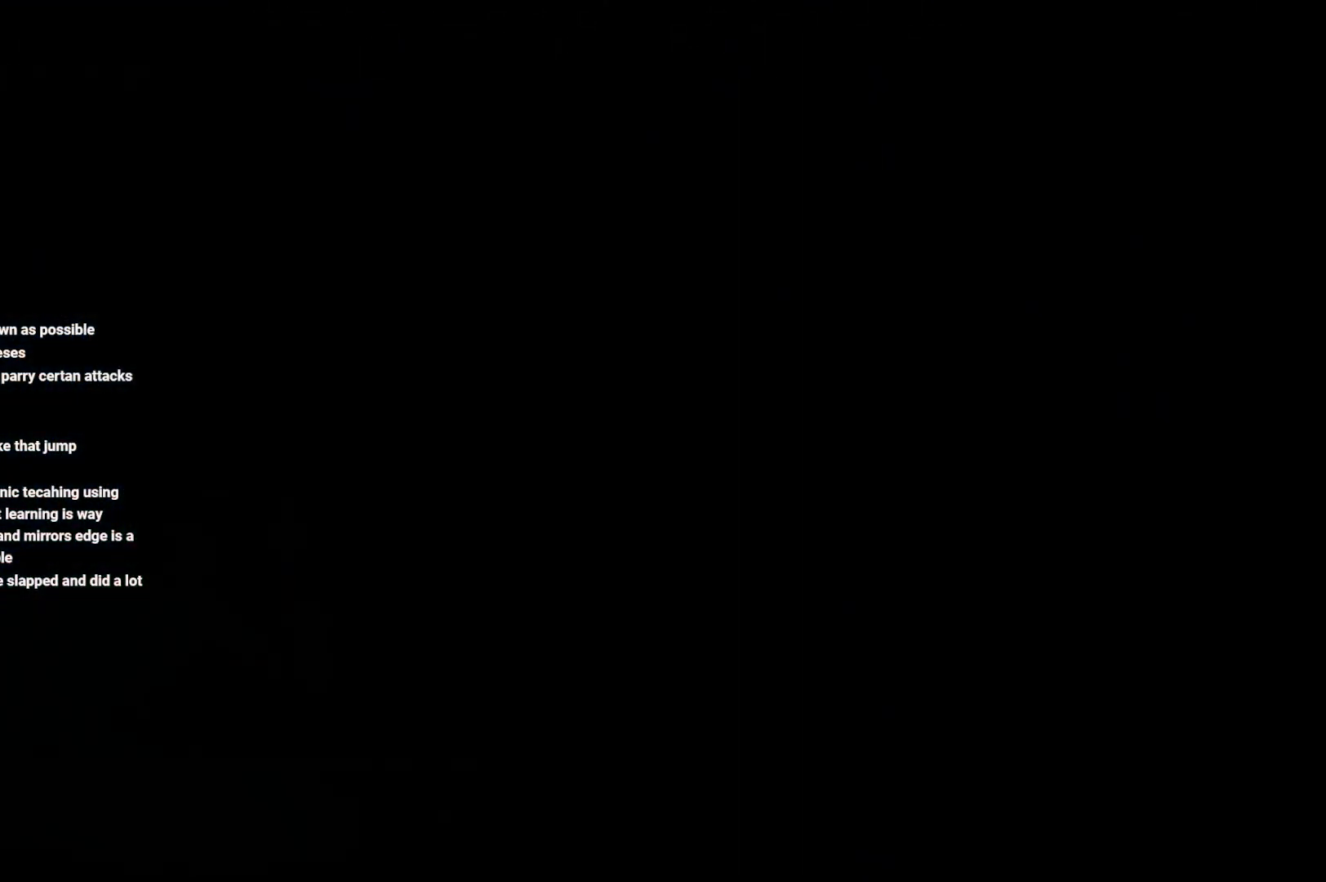
{"buttons": [], "left_stick": "center", "right_stick": "center", "events": []}
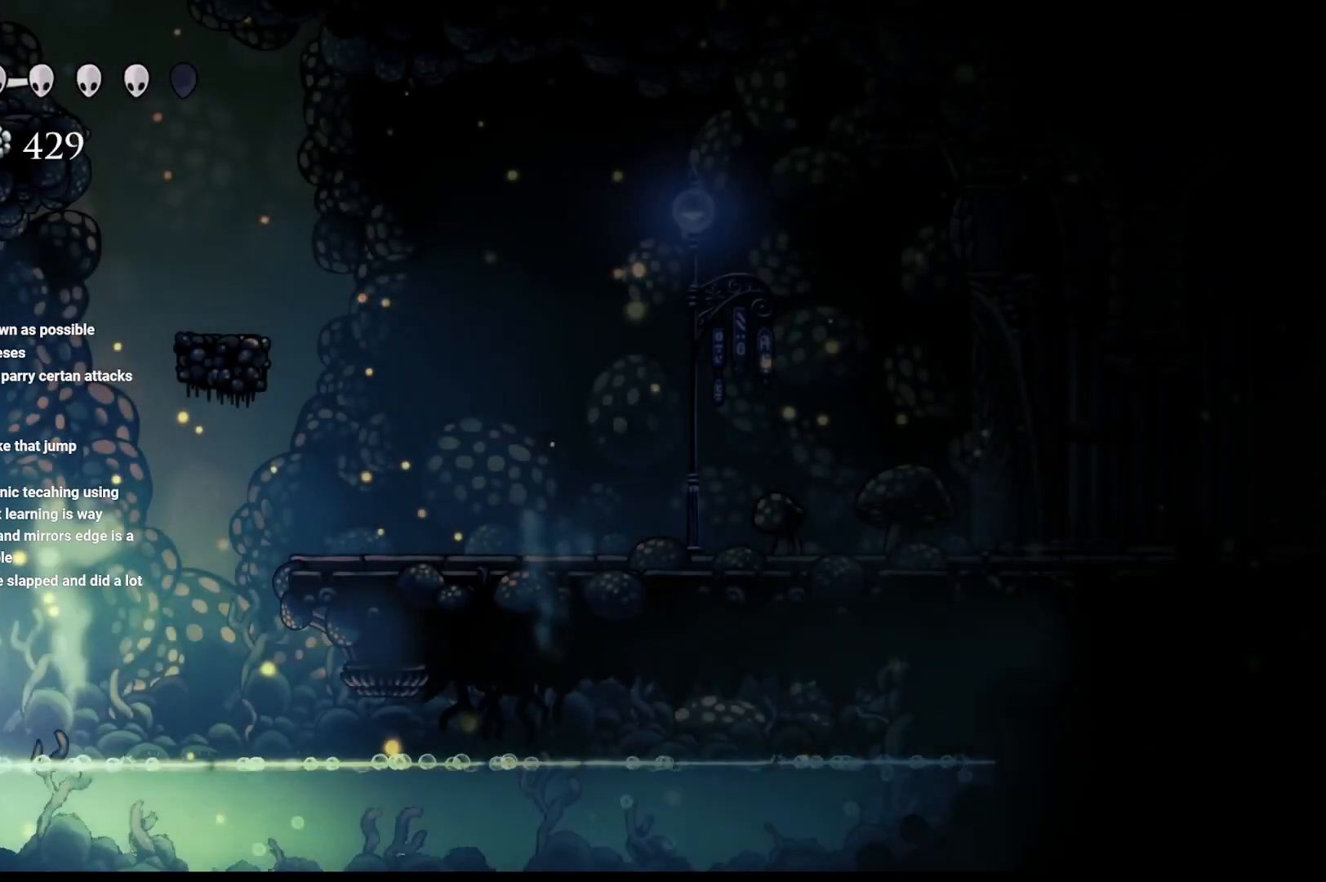
{"buttons": [], "left_stick": "center", "right_stick": "center", "events": [[67, "left_stick", "right"], [317, "left_stick", "center"]]}
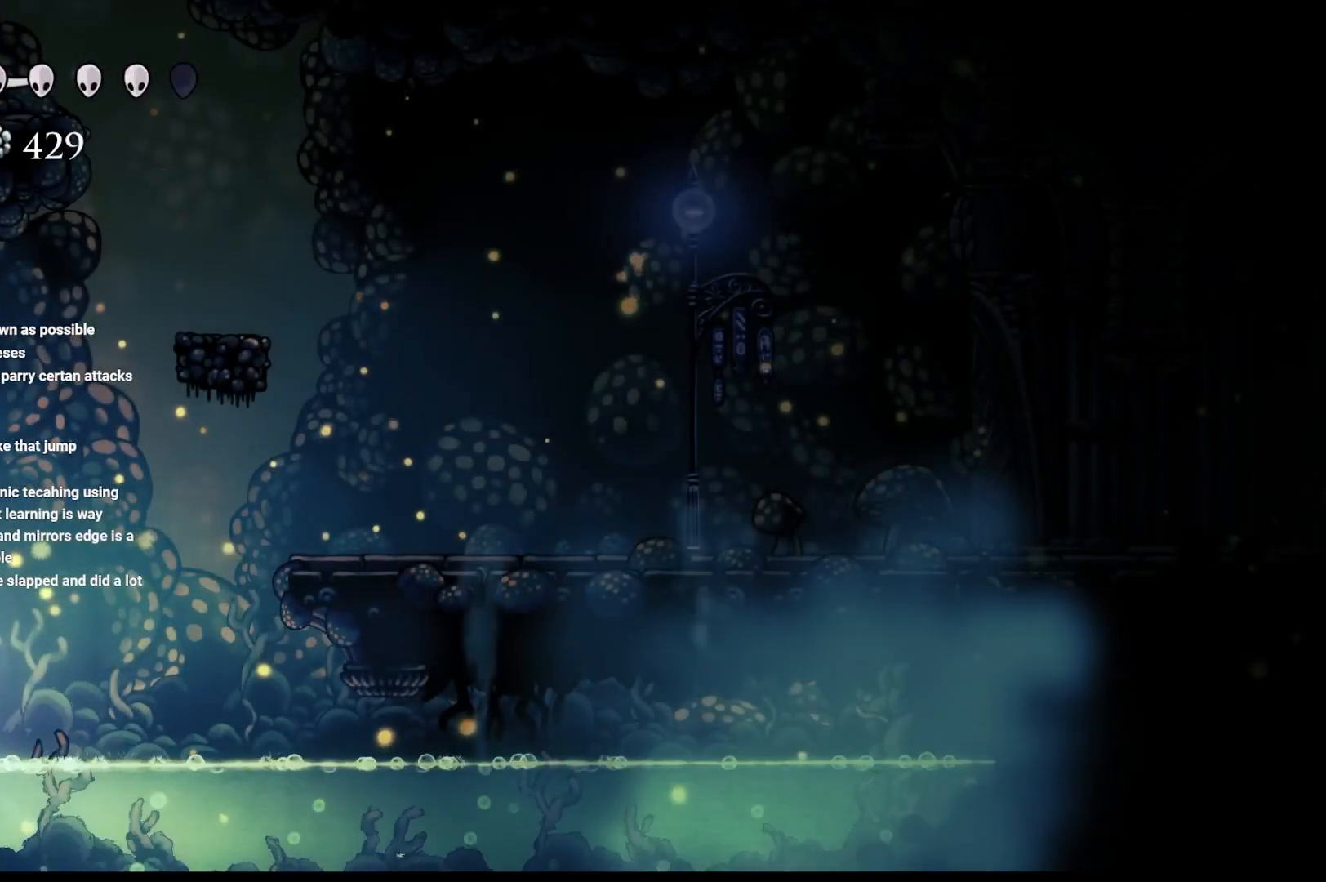
{"buttons": [], "left_stick": "right", "right_stick": "center", "events": [[50, "left_stick", "right"], [183, "A", "down"], [300, "A", "up"]]}
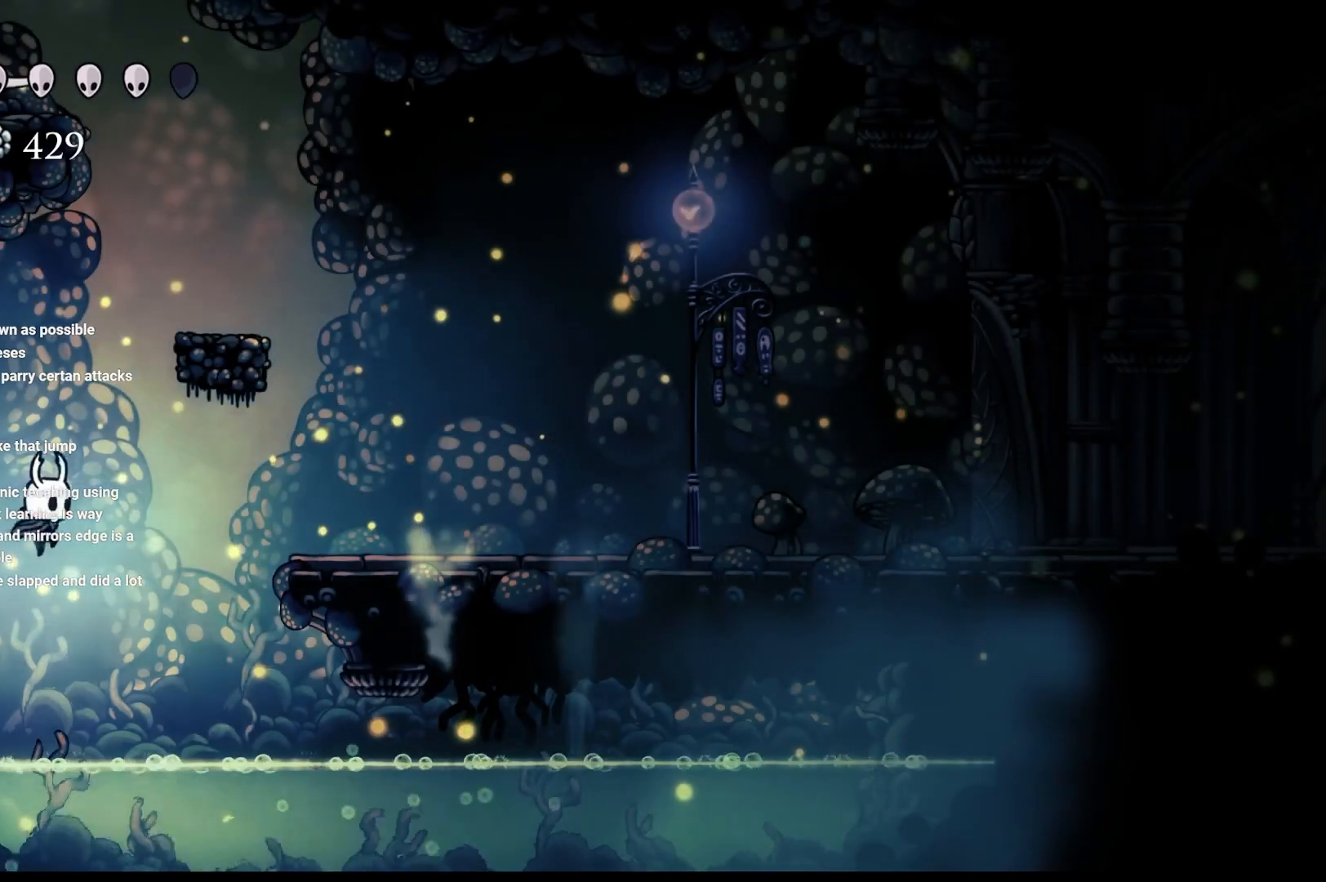
{"buttons": ["A", "R2"], "left_stick": "up-left", "right_stick": "center", "events": [[133, "A", "down"], [133, "R2", "down"], [250, "left_stick", "up-right"], [450, "left_stick", "up-left"]]}
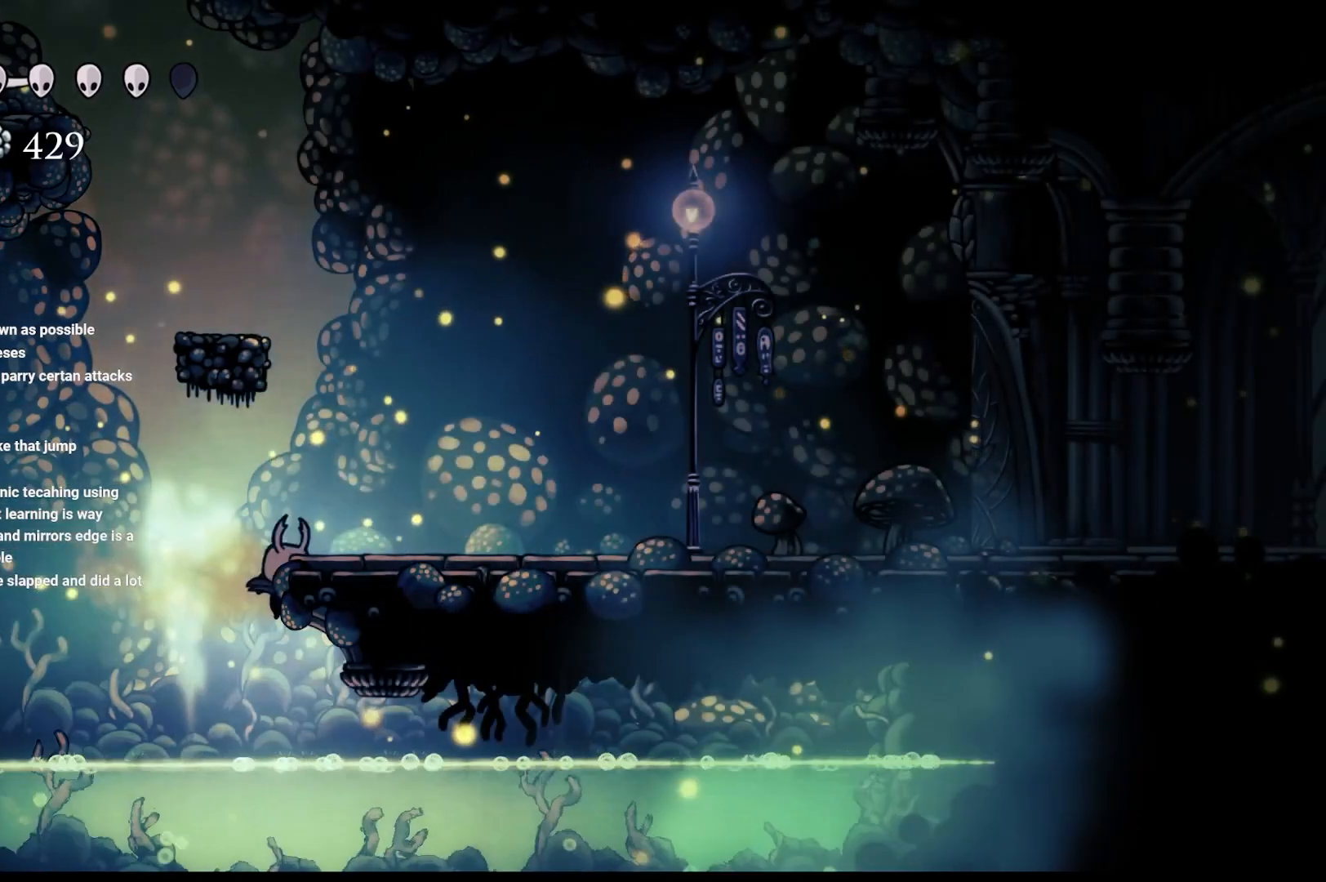
{"buttons": [], "left_stick": "center", "right_stick": "center", "events": [[33, "A", "up"], [83, "R2", "up"], [433, "left_stick", "center"]]}
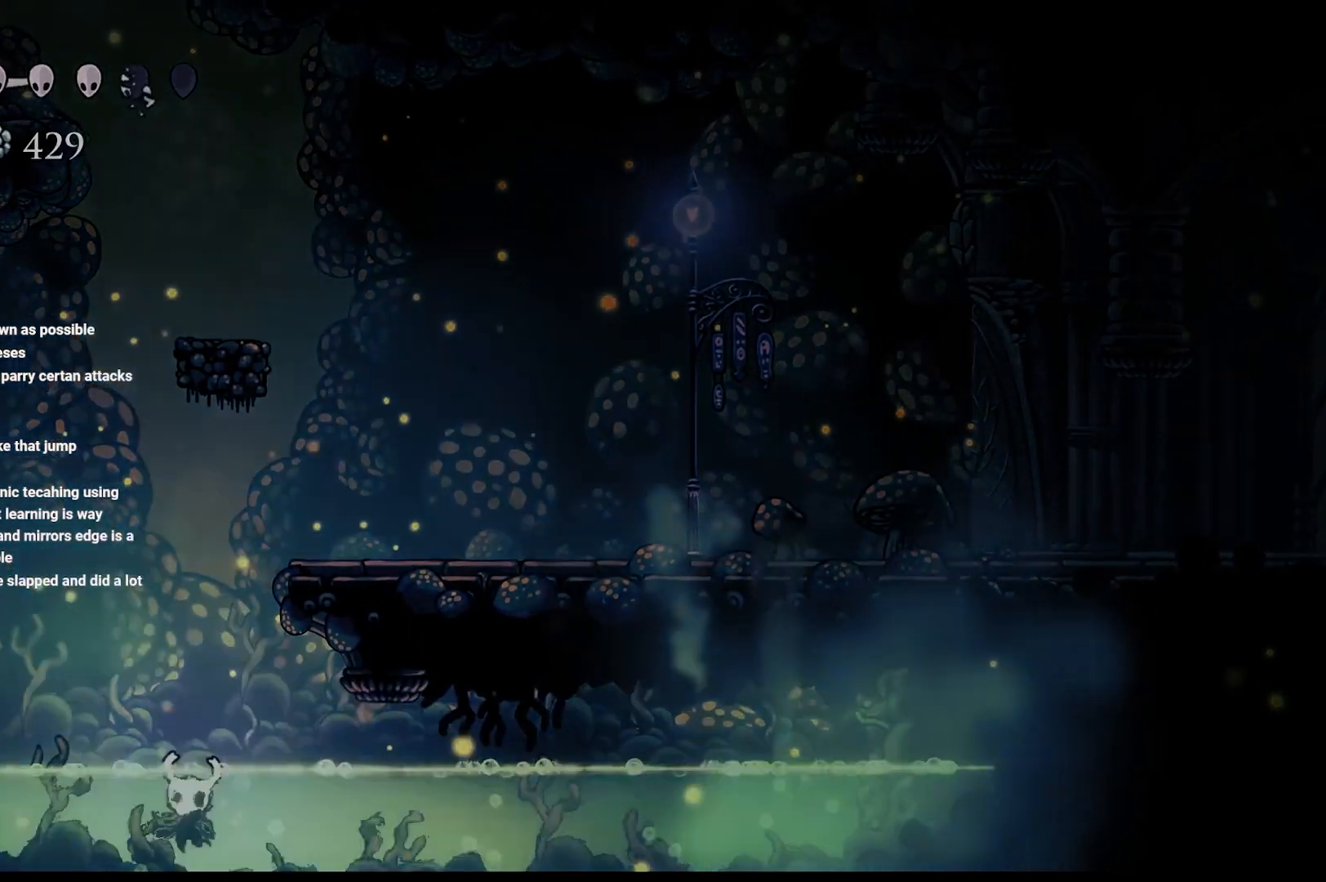
{"buttons": [], "left_stick": "center", "right_stick": "center", "events": []}
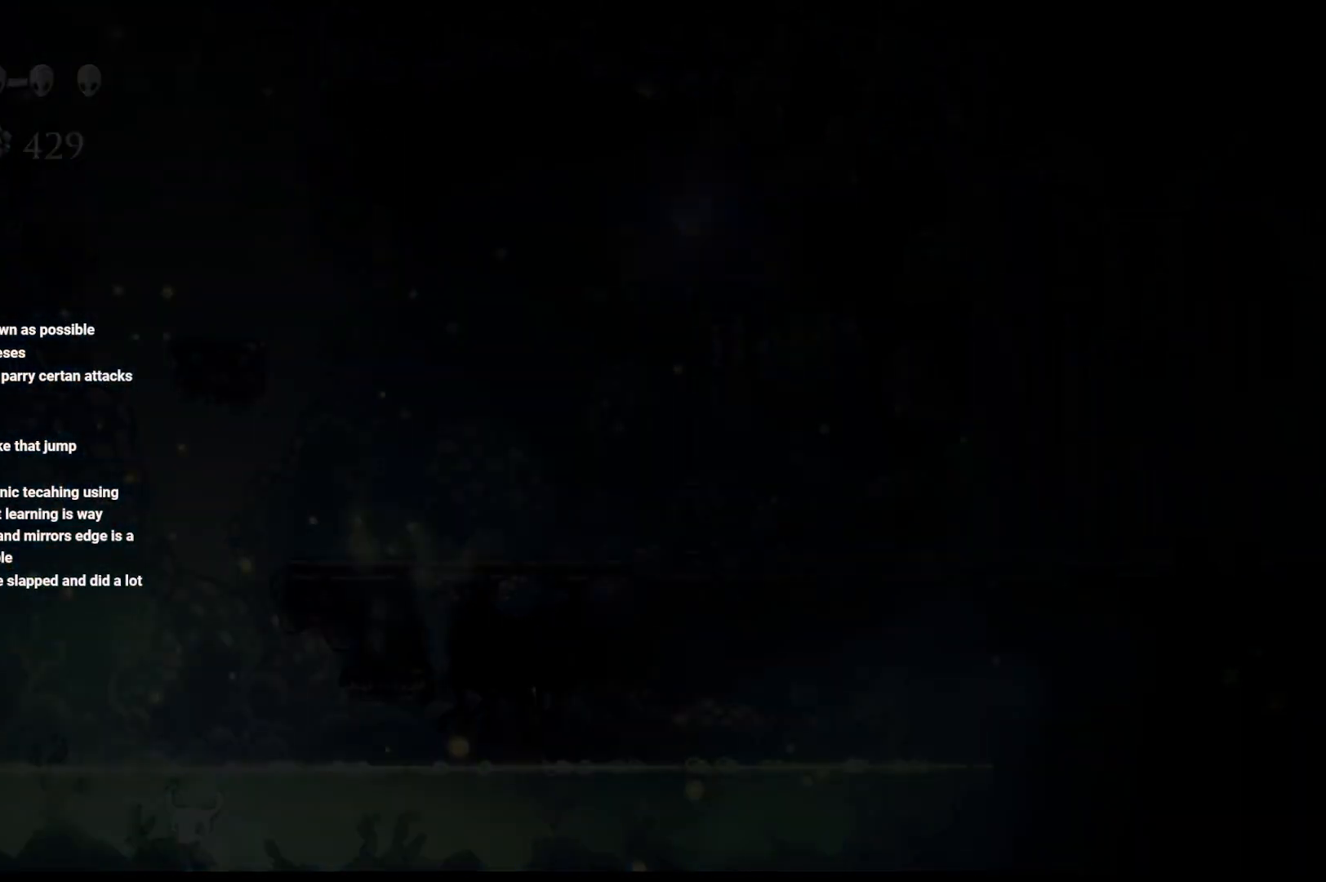
{"buttons": [], "left_stick": "center", "right_stick": "center", "events": []}
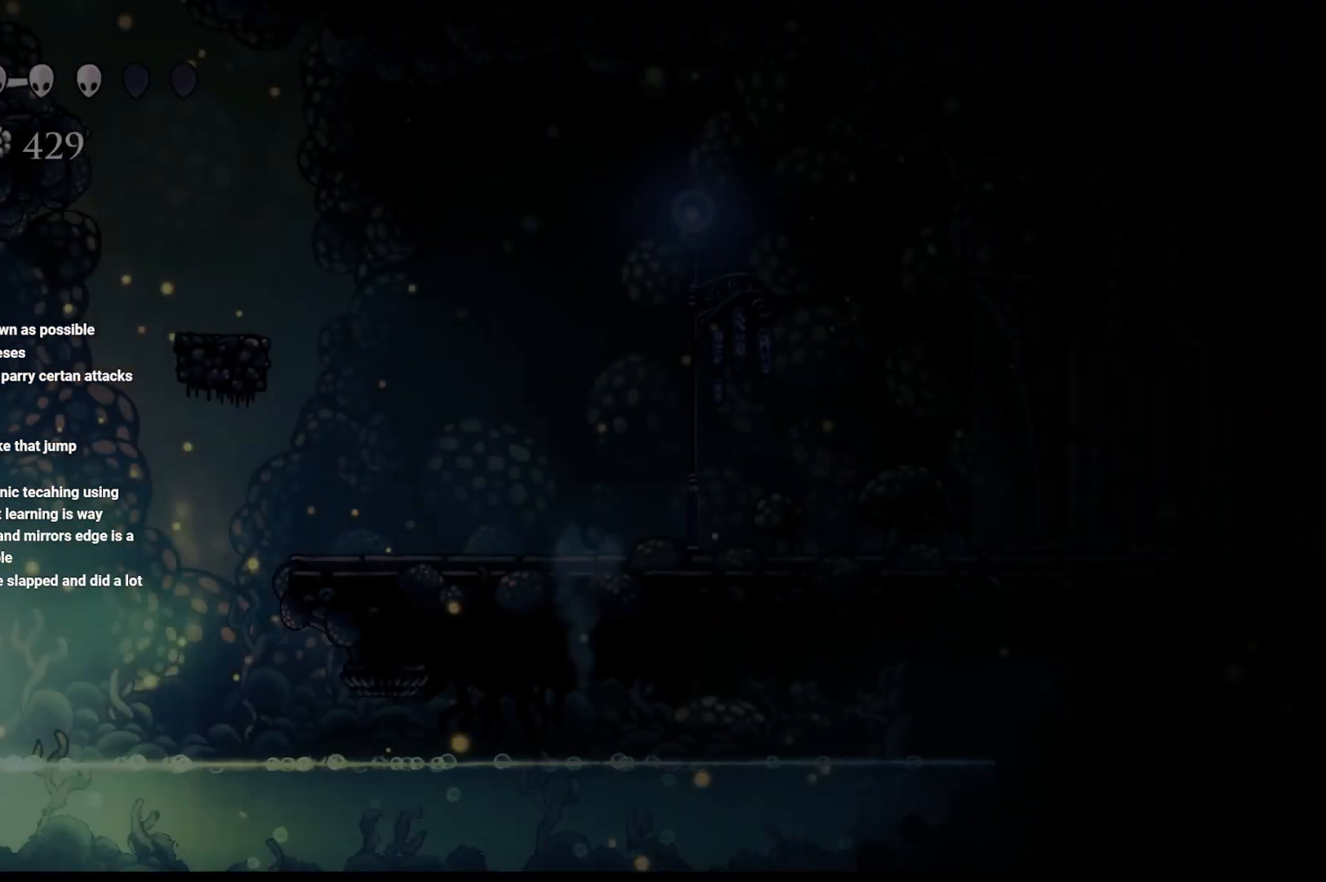
{"buttons": [], "left_stick": "up-right", "right_stick": "center", "events": [[133, "left_stick", "up-right"]]}
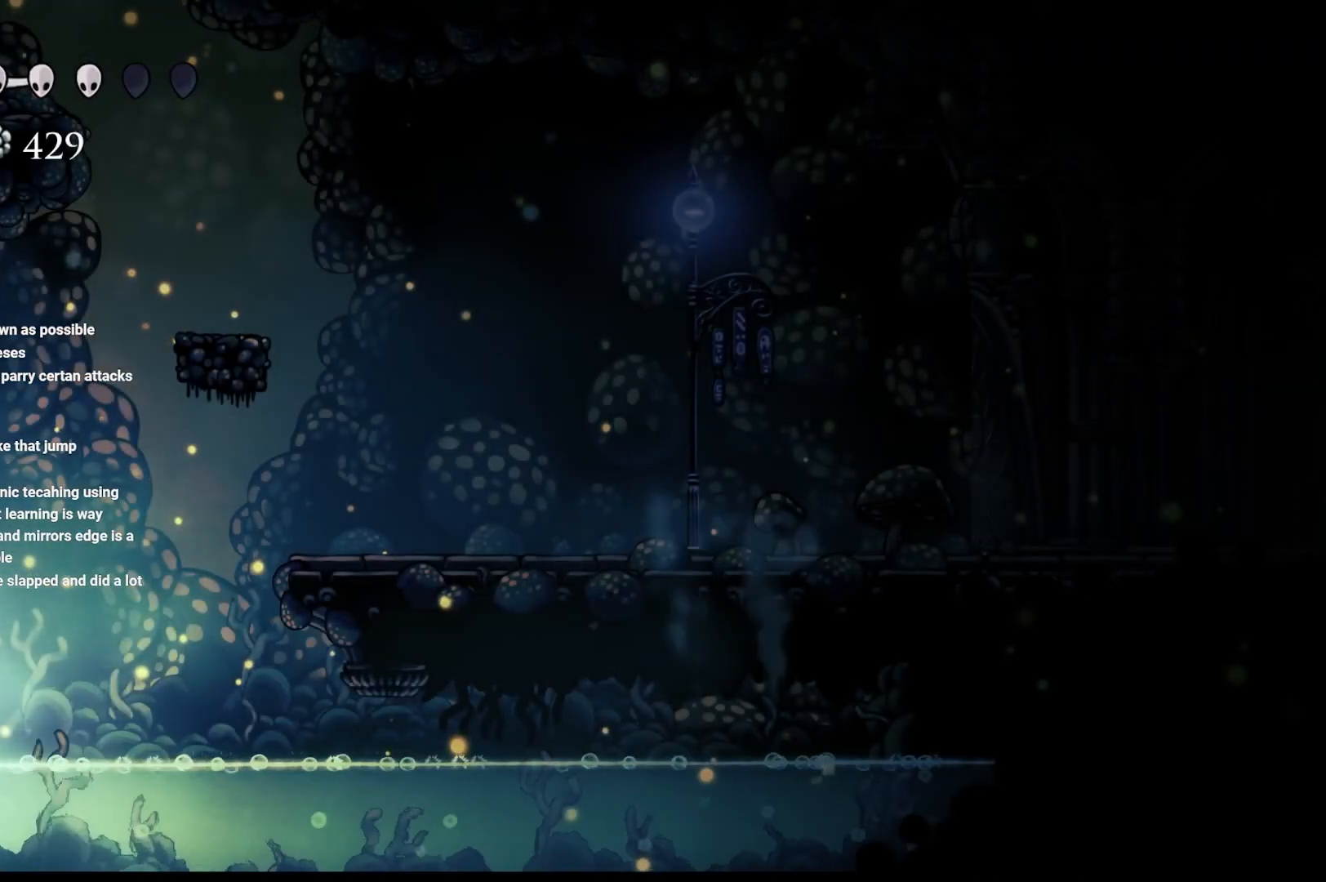
{"buttons": ["A"], "left_stick": "right", "right_stick": "center", "events": [[100, "left_stick", "center"], [217, "left_stick", "right"], [333, "A", "down"]]}
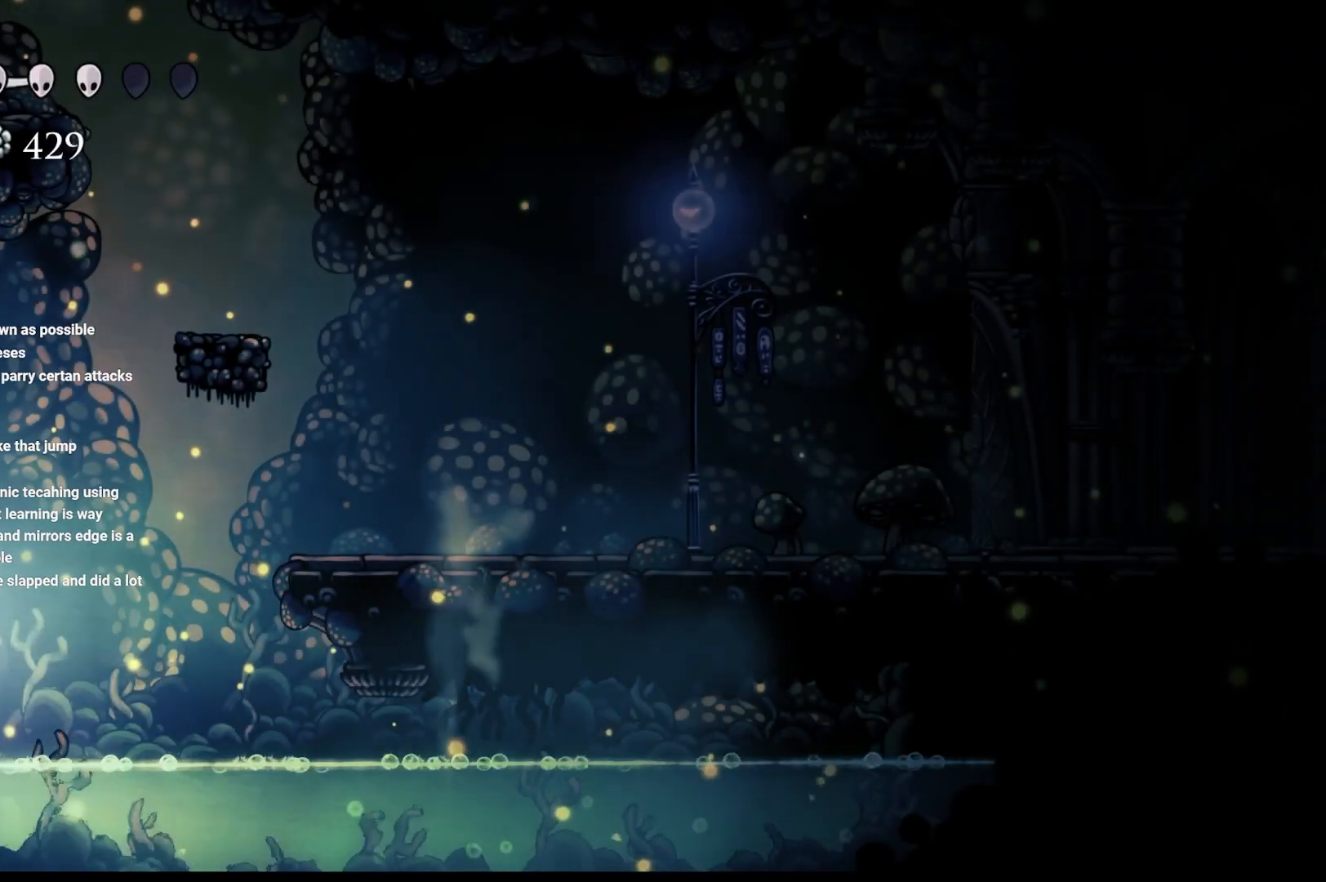
{"buttons": ["A", "R2"], "left_stick": "right", "right_stick": "center", "events": [[500, "R2", "down"]]}
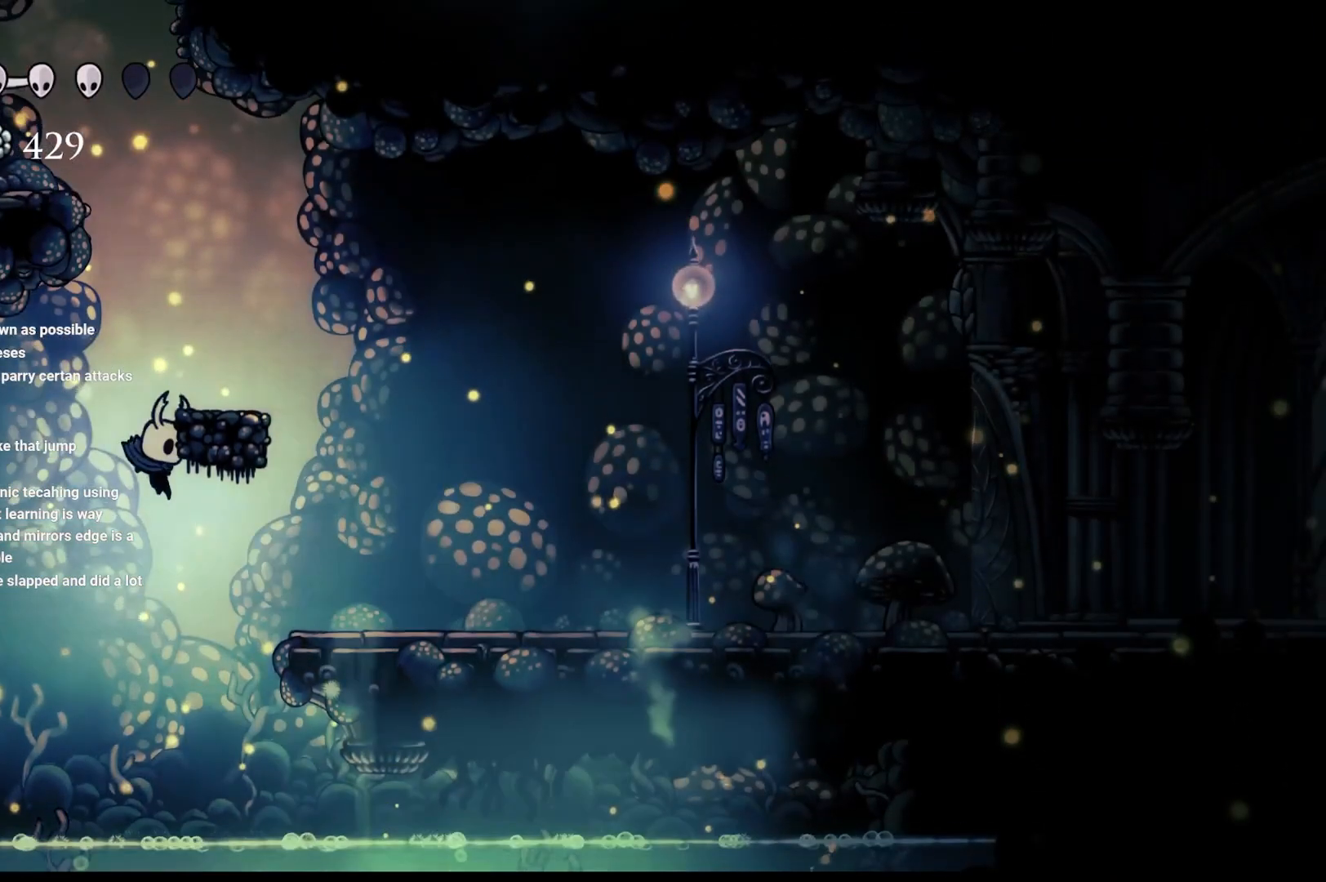
{"buttons": ["A", "R2"], "left_stick": "right", "right_stick": "center", "events": []}
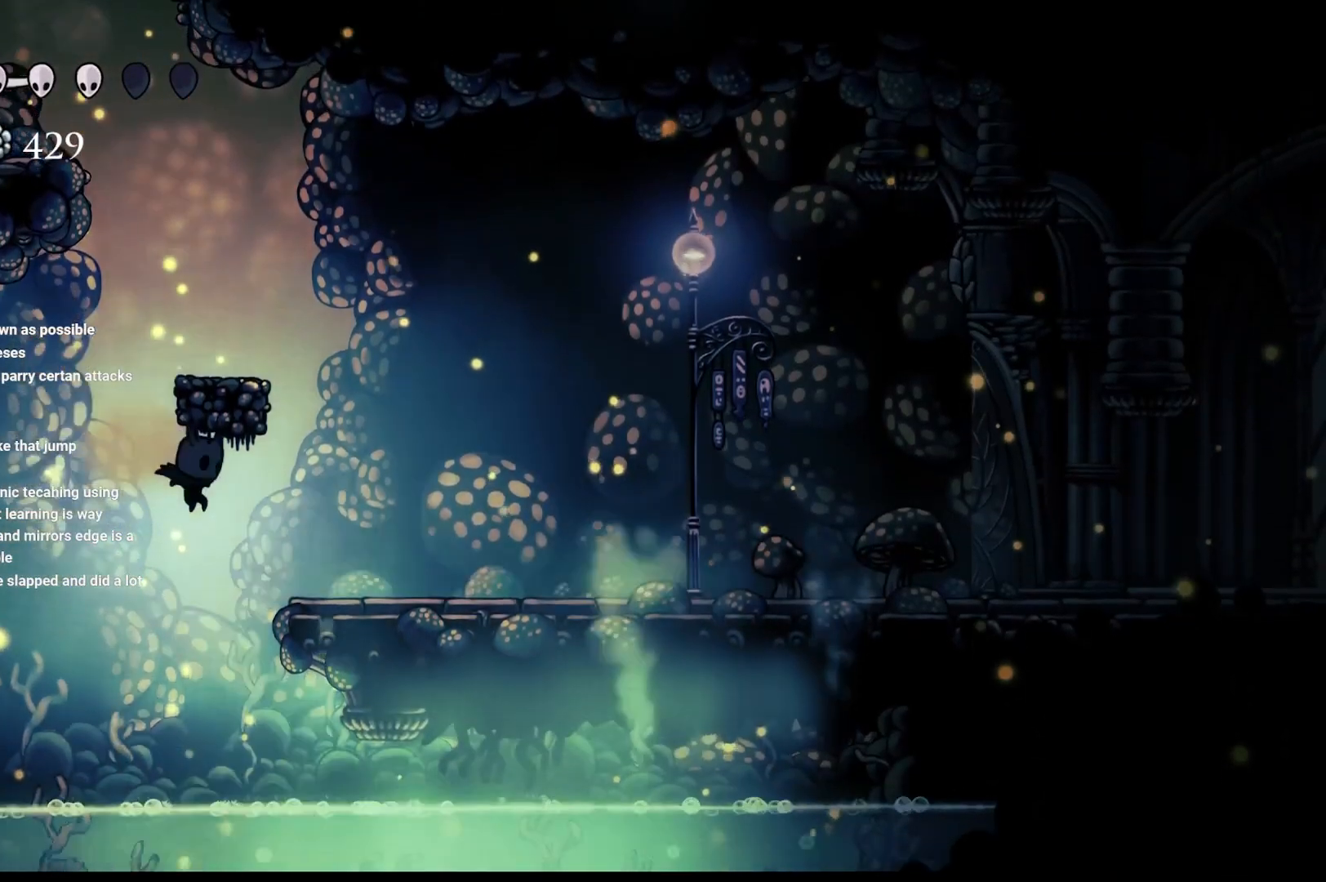
{"buttons": [], "left_stick": "right", "right_stick": "center", "events": [[67, "R2", "up"], [83, "A", "up"], [150, "A", "down"], [150, "R2", "down"], [367, "R2", "up"], [433, "A", "up"]]}
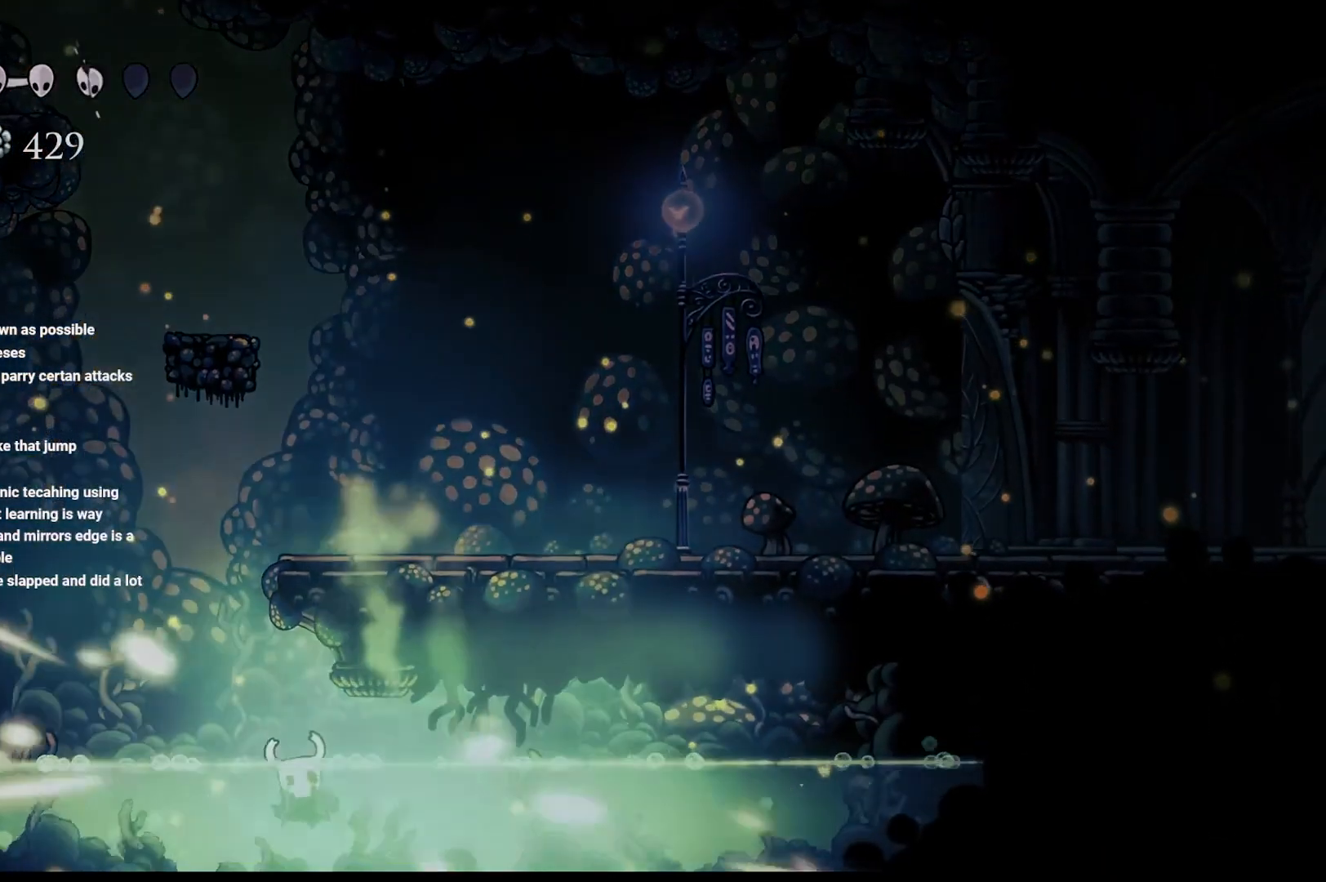
{"buttons": [], "left_stick": "center", "right_stick": "center", "events": [[17, "left_stick", "center"]]}
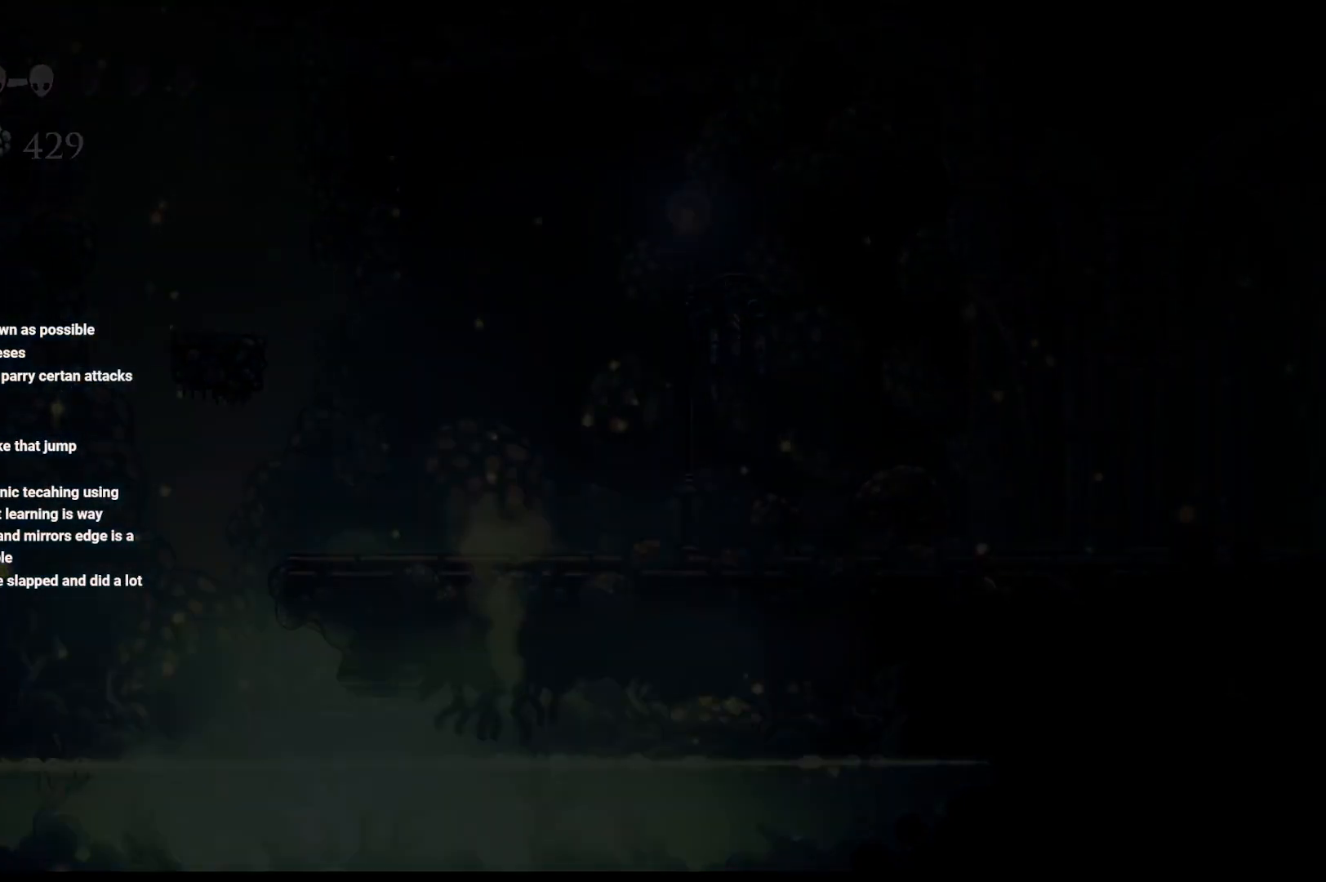
{"buttons": [], "left_stick": "center", "right_stick": "center", "events": []}
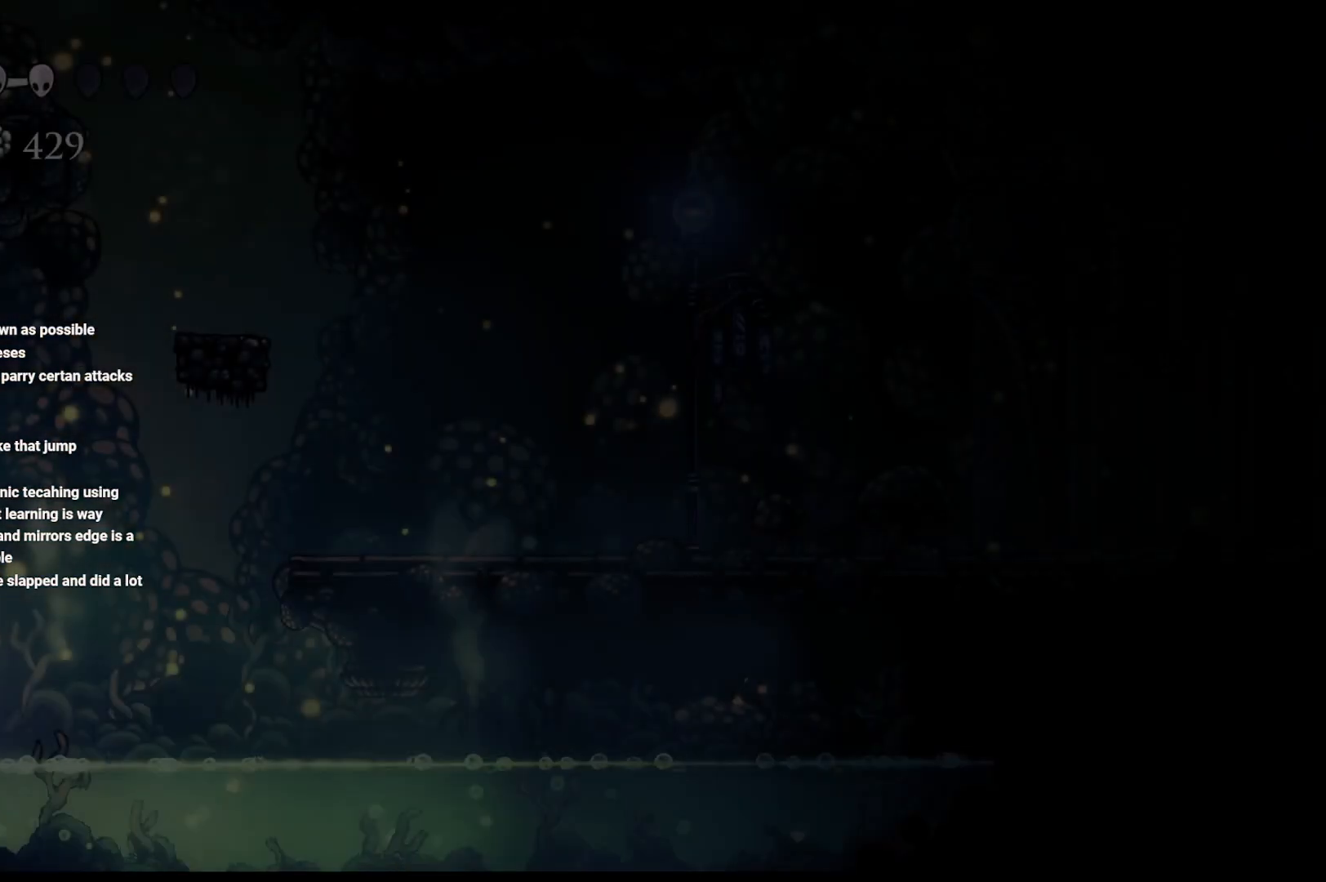
{"buttons": [], "left_stick": "center", "right_stick": "center", "events": []}
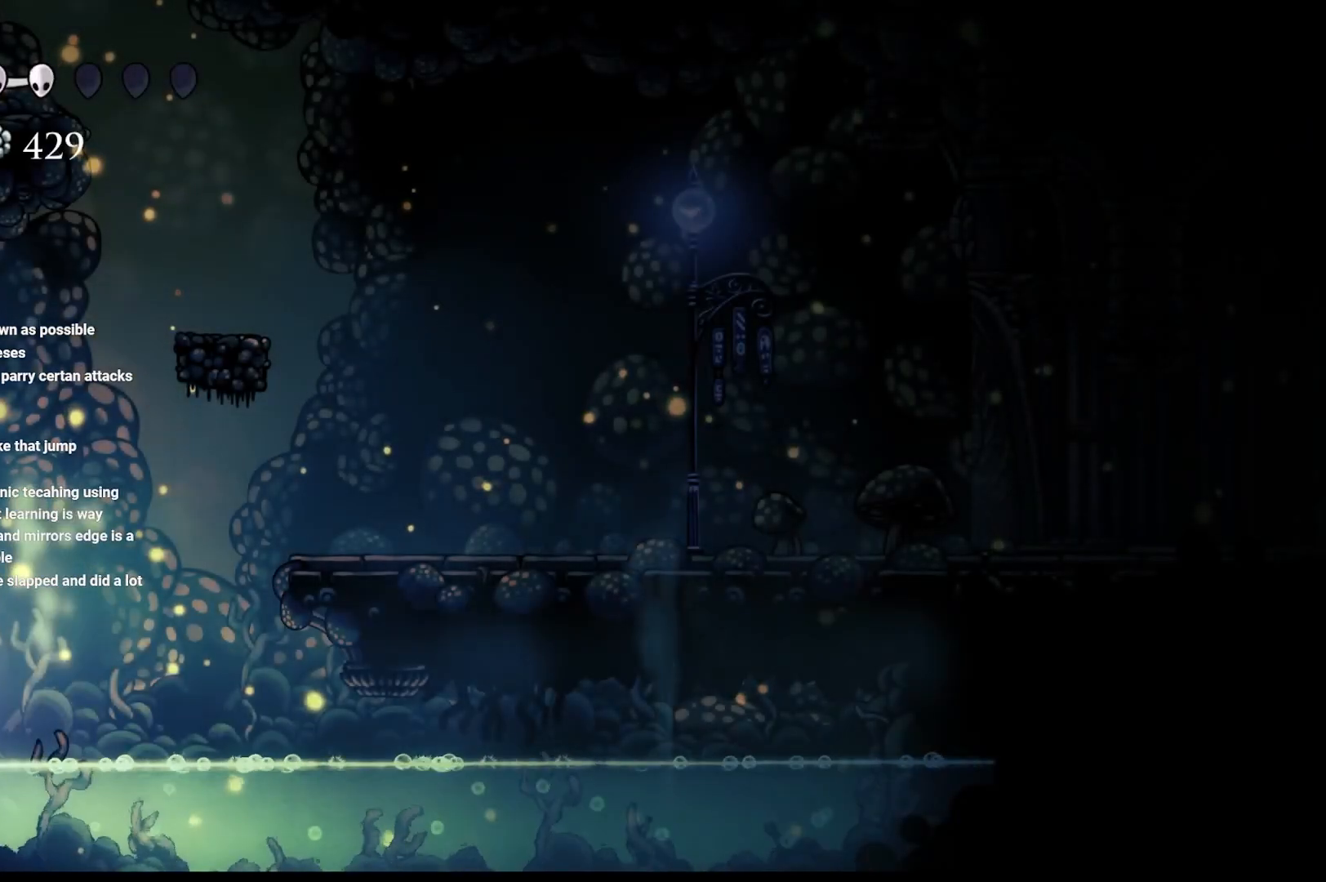
{"buttons": [], "left_stick": "right", "right_stick": "center", "events": [[300, "left_stick", "right"]]}
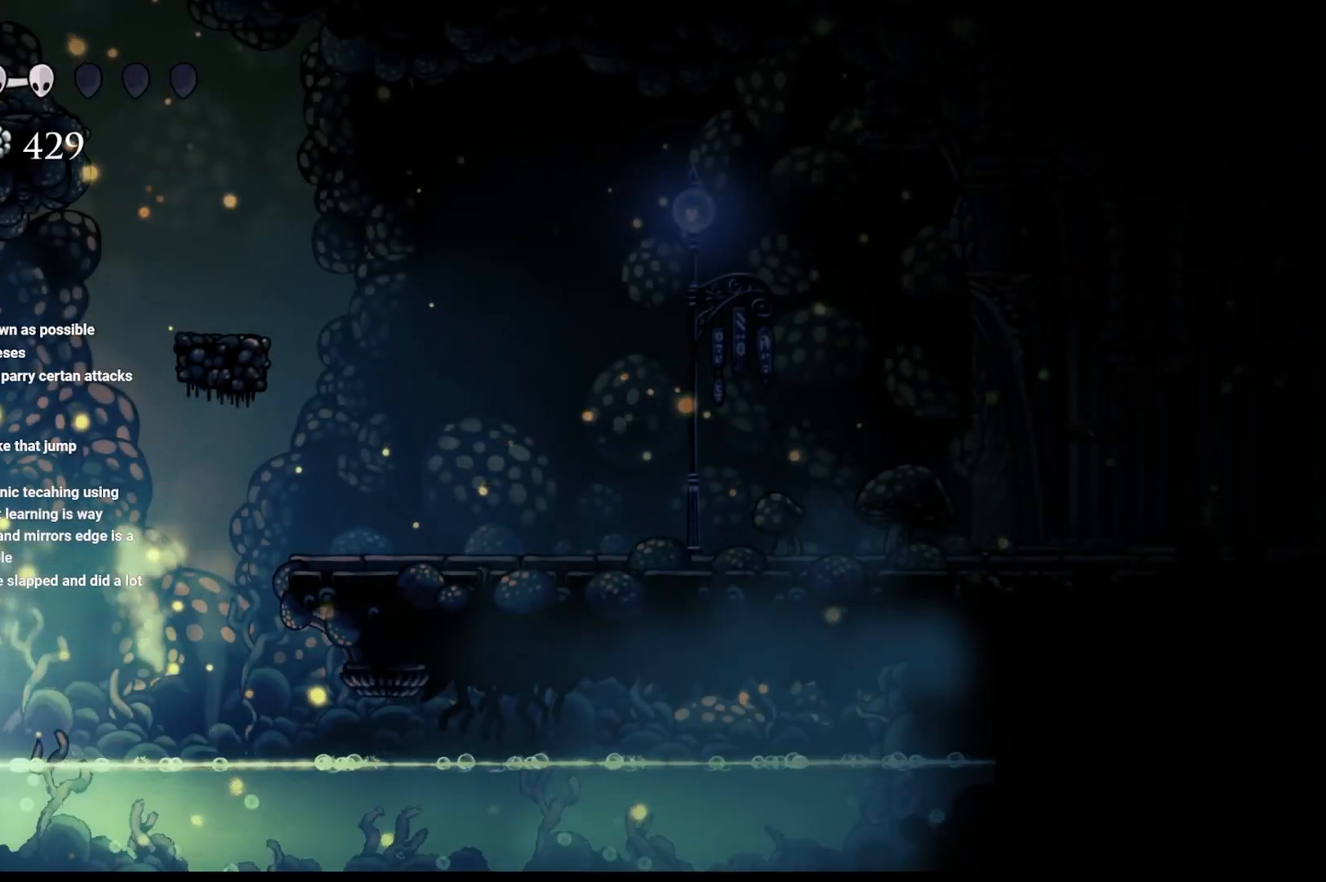
{"buttons": ["A"], "left_stick": "right", "right_stick": "center", "events": [[50, "A", "down"]]}
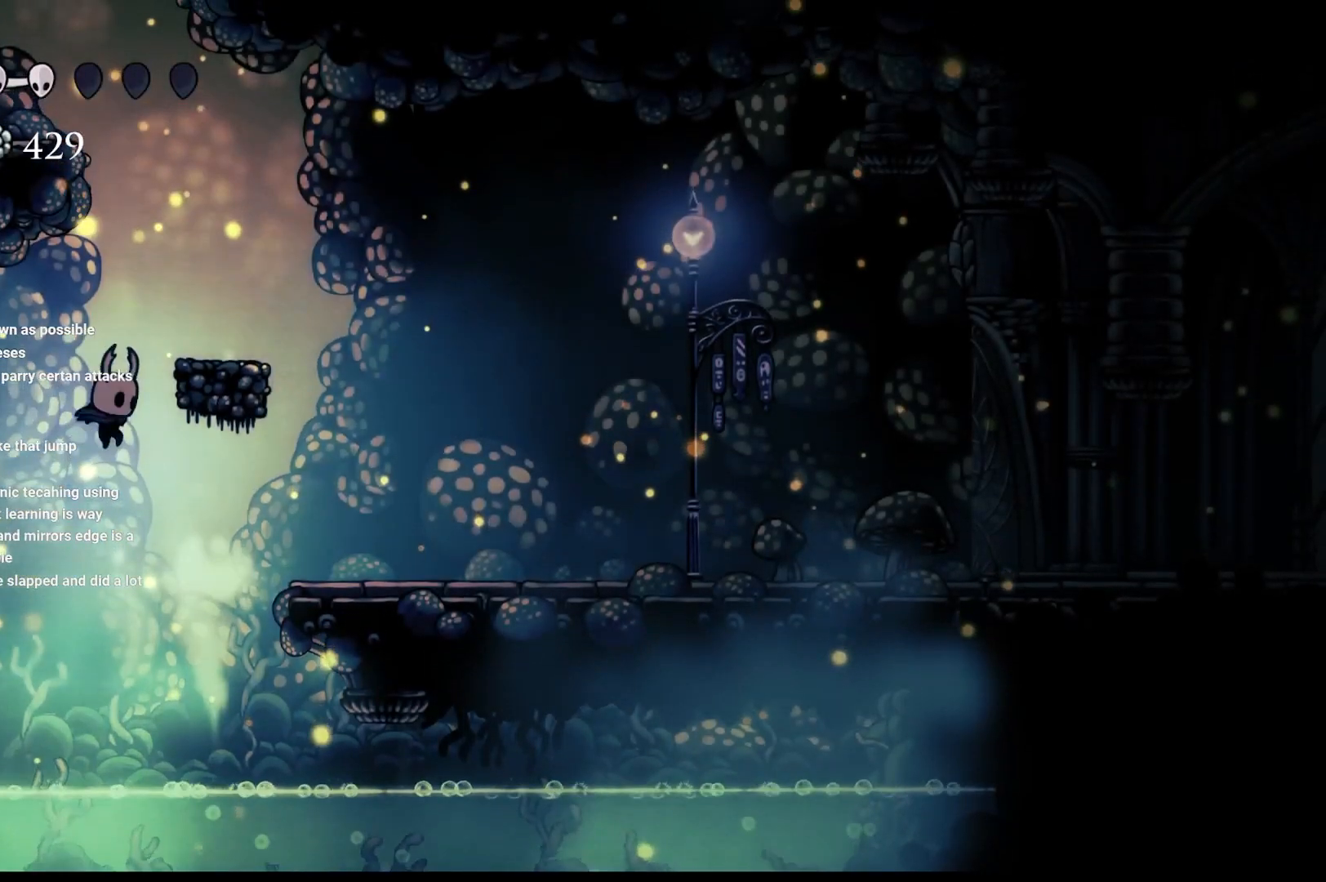
{"buttons": ["A", "R2"], "left_stick": "right", "right_stick": "center", "events": [[117, "A", "up"], [267, "A", "down"], [267, "R2", "down"]]}
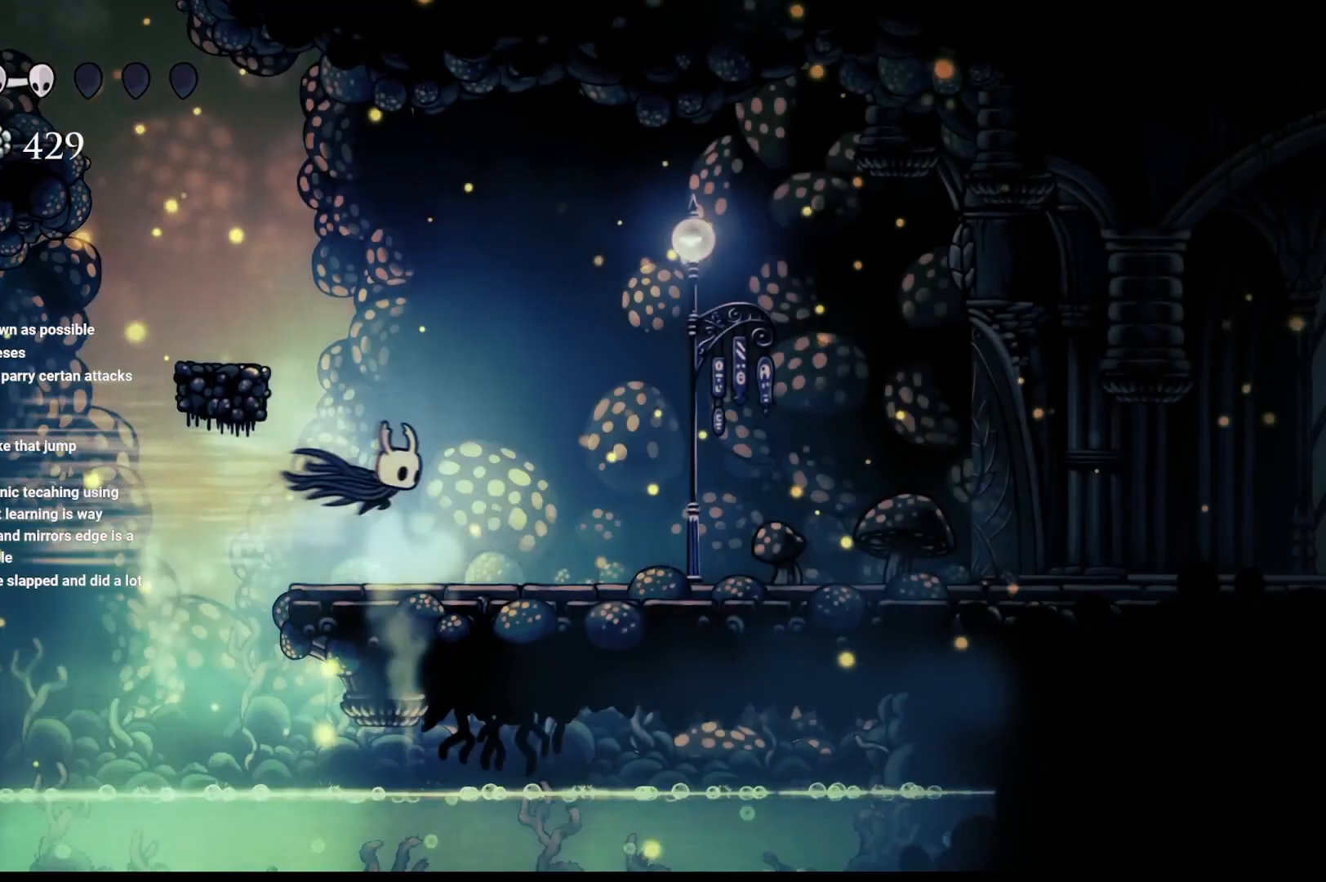
{"buttons": ["A", "R2"], "left_stick": "right", "right_stick": "center", "events": [[133, "R2", "up"], [167, "A", "up"], [400, "A", "down"], [400, "R2", "down"]]}
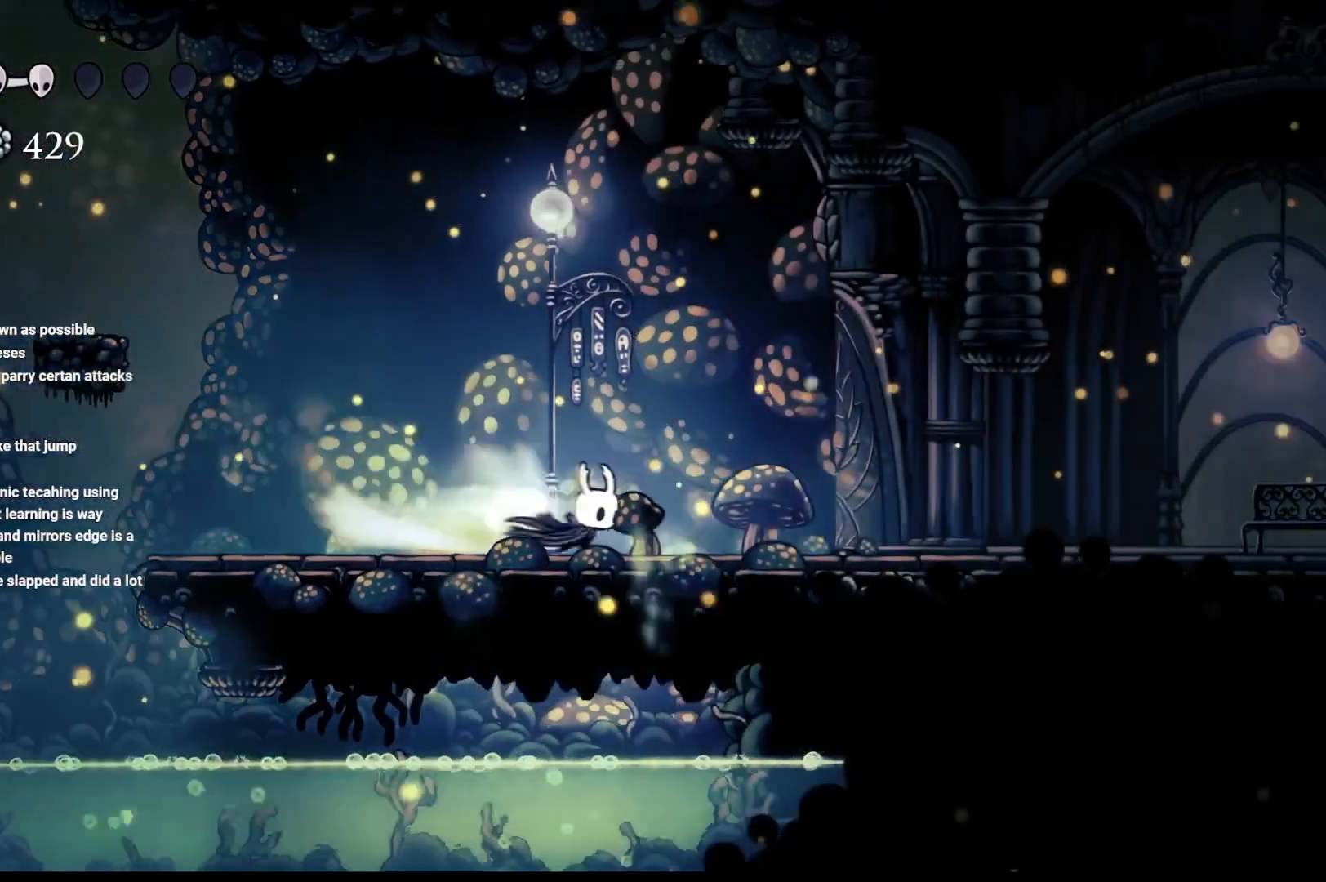
{"buttons": [], "left_stick": "right", "right_stick": "center", "events": [[150, "R2", "up"], [217, "A", "up"], [300, "R2", "down"], [317, "A", "down"], [467, "A", "up"], [467, "R2", "up"]]}
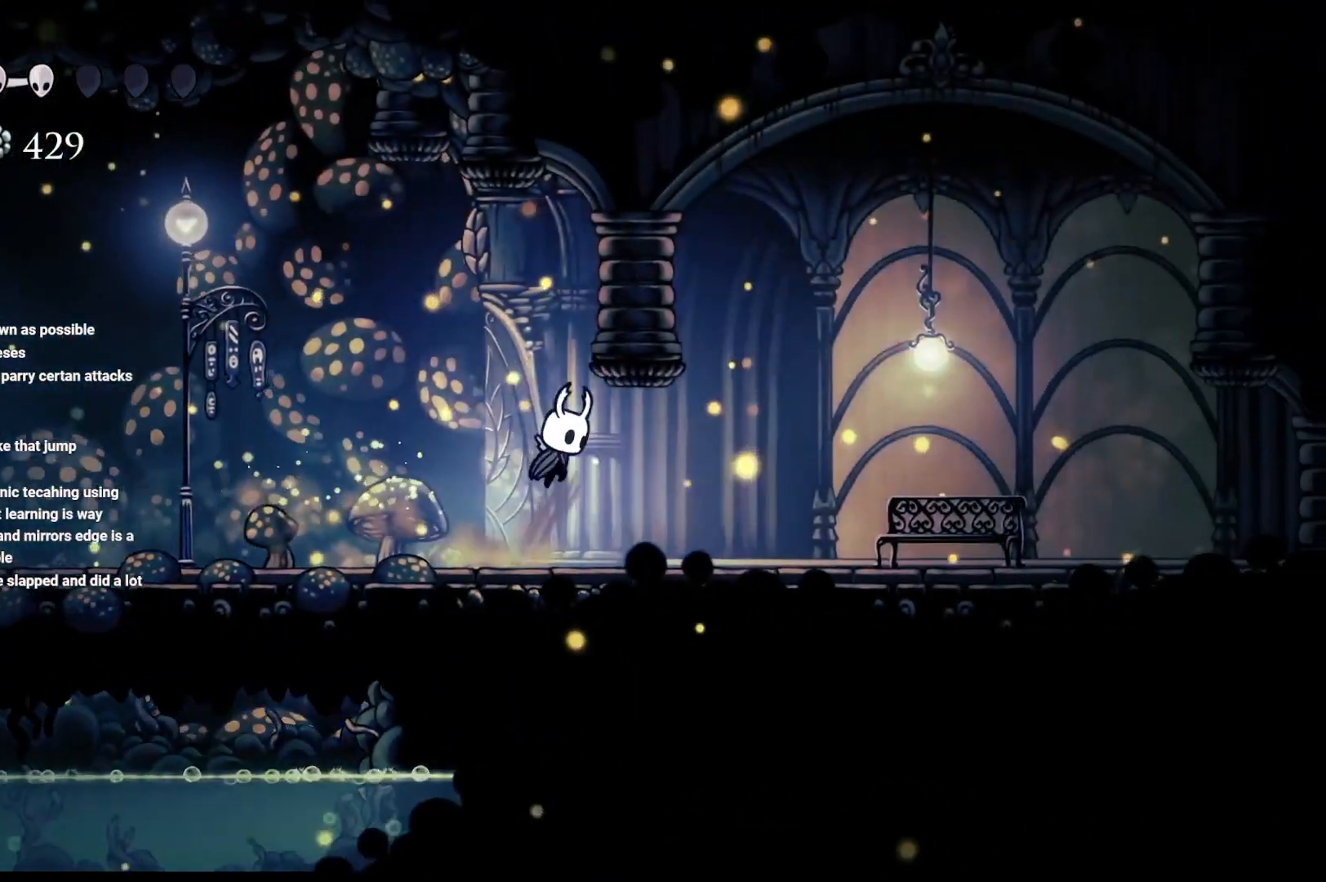
{"buttons": [], "left_stick": "right", "right_stick": "center", "events": [[100, "R2", "down"], [233, "R2", "up"]]}
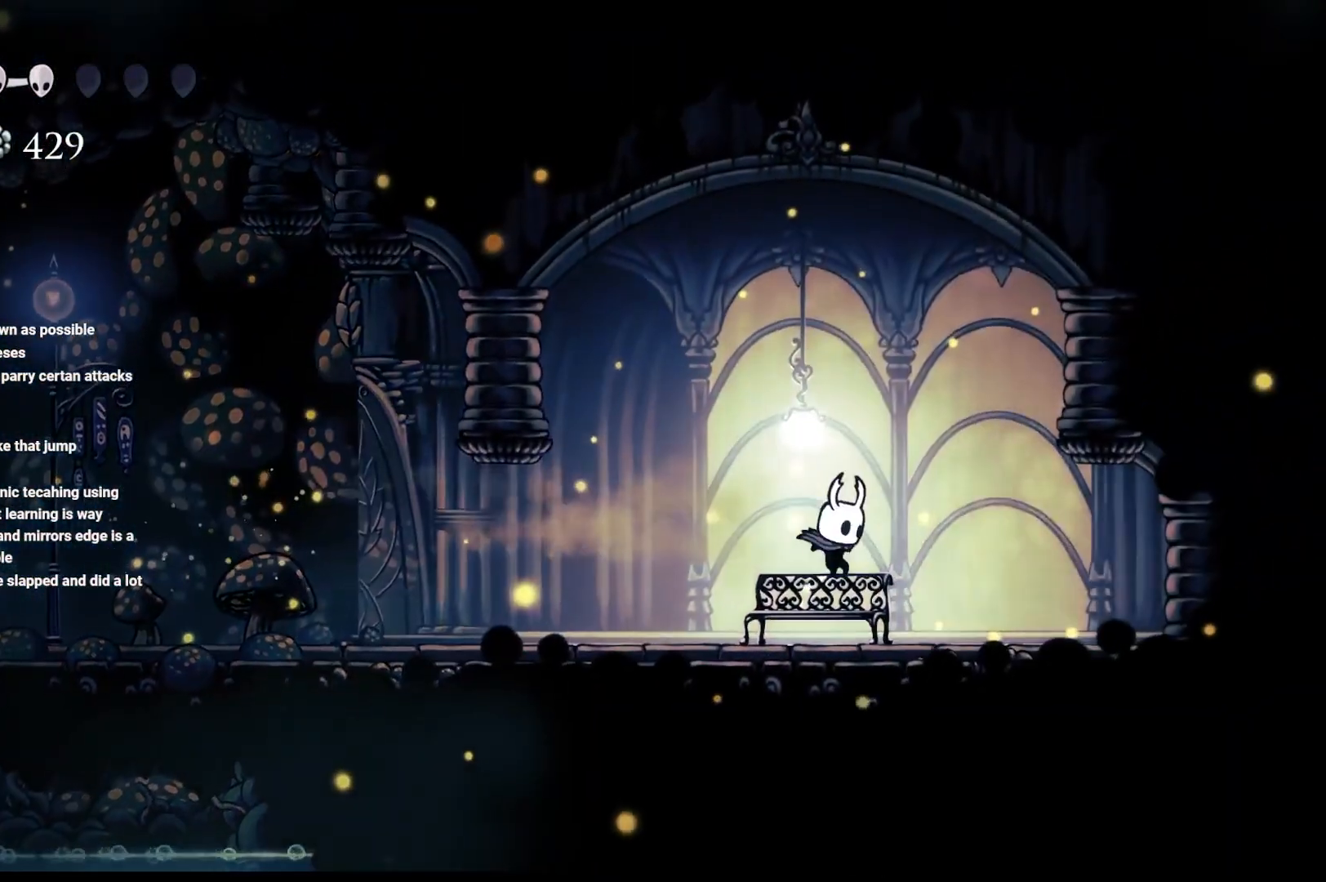
{"buttons": [], "left_stick": "center", "right_stick": "center", "events": [[33, "left_stick", "center"], [150, "DPAD_UP", "down"], [233, "DPAD_UP", "up"], [267, "DPAD_UP", "down"], [383, "DPAD_UP", "up"]]}
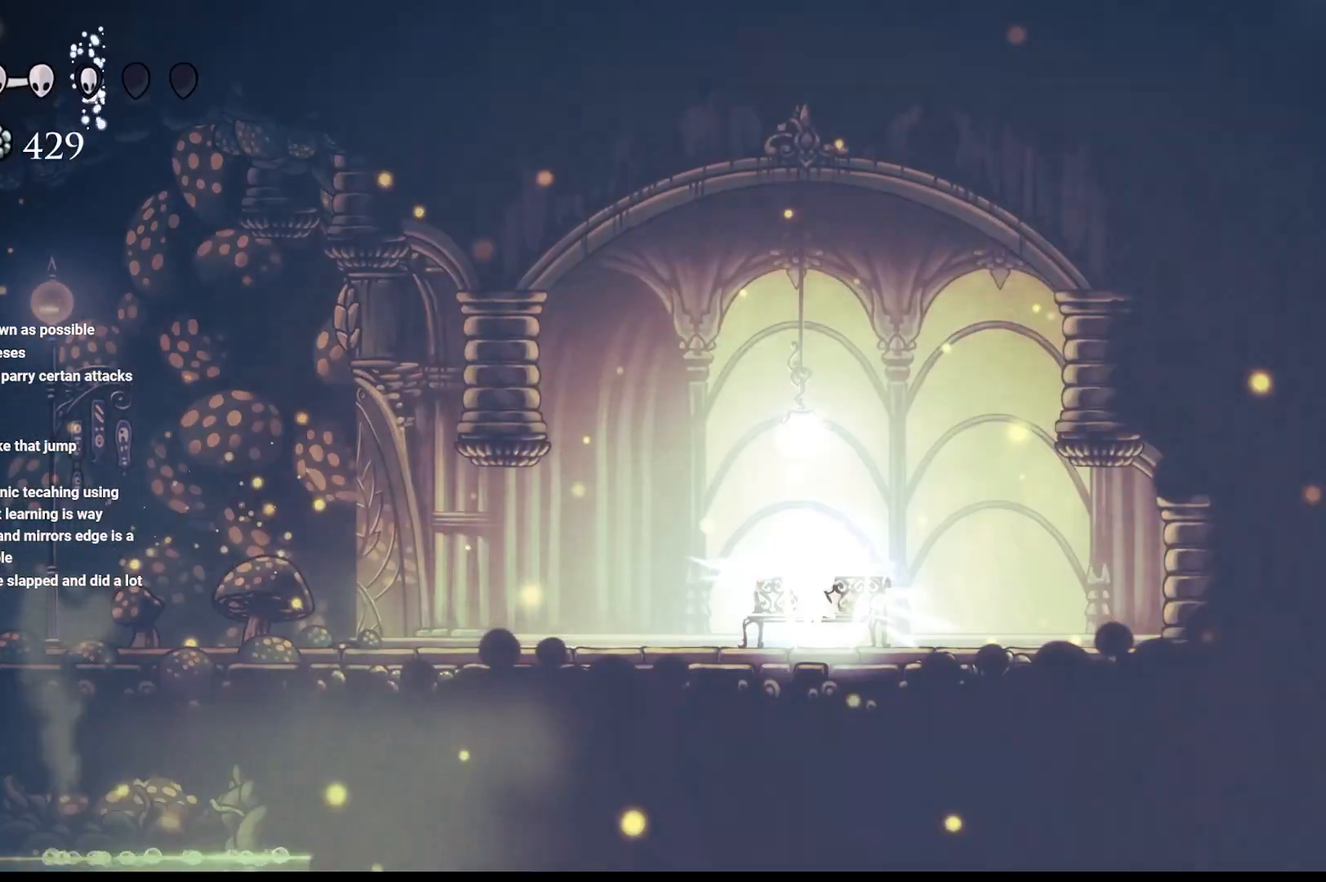
{"buttons": ["A"], "left_stick": "up-left", "right_stick": "center", "events": [[167, "left_stick", "left"], [350, "A", "down"], [350, "left_stick", "up-left"]]}
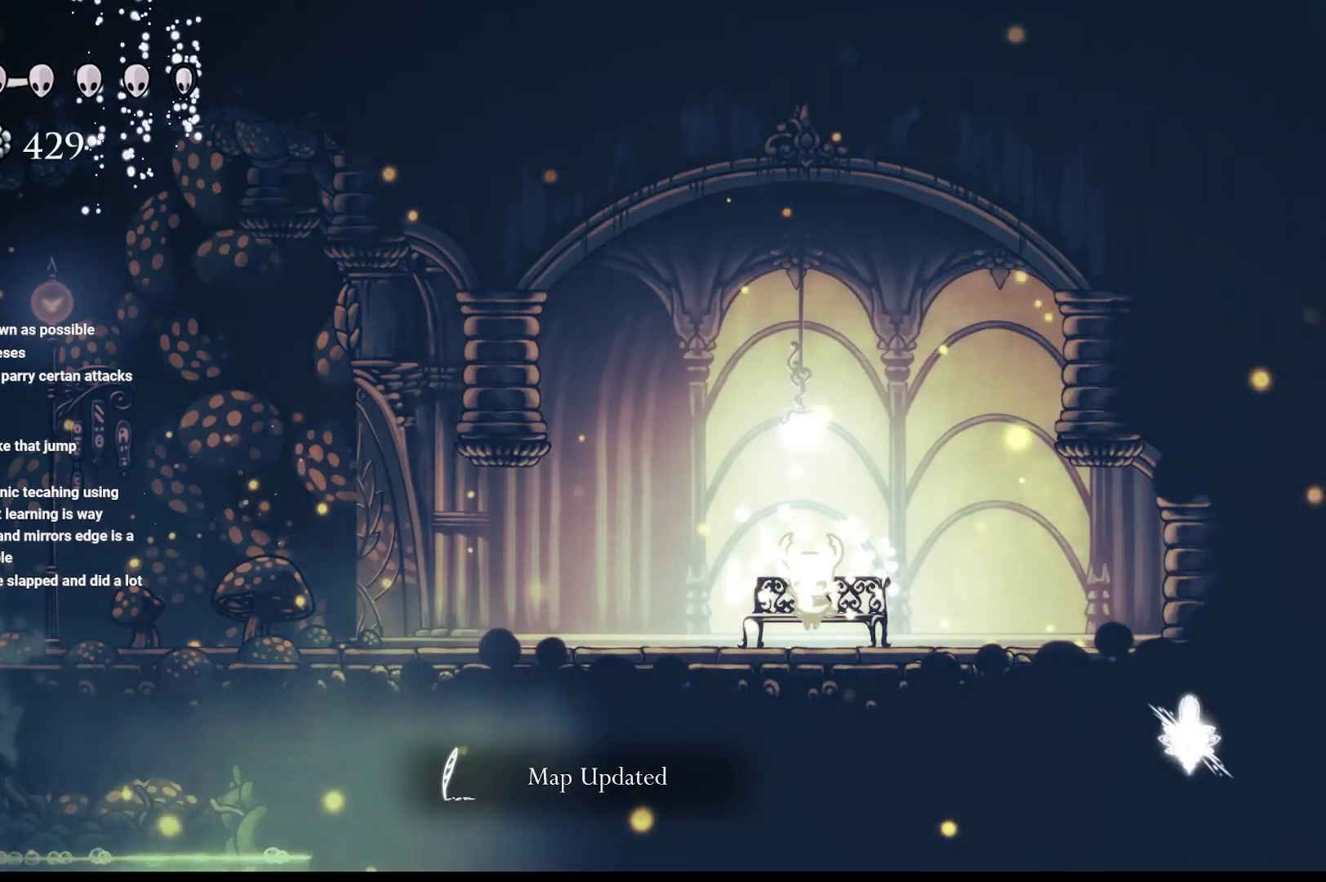
{"buttons": ["A"], "left_stick": "up-left", "right_stick": "center", "events": [[33, "A", "up"], [367, "A", "down"]]}
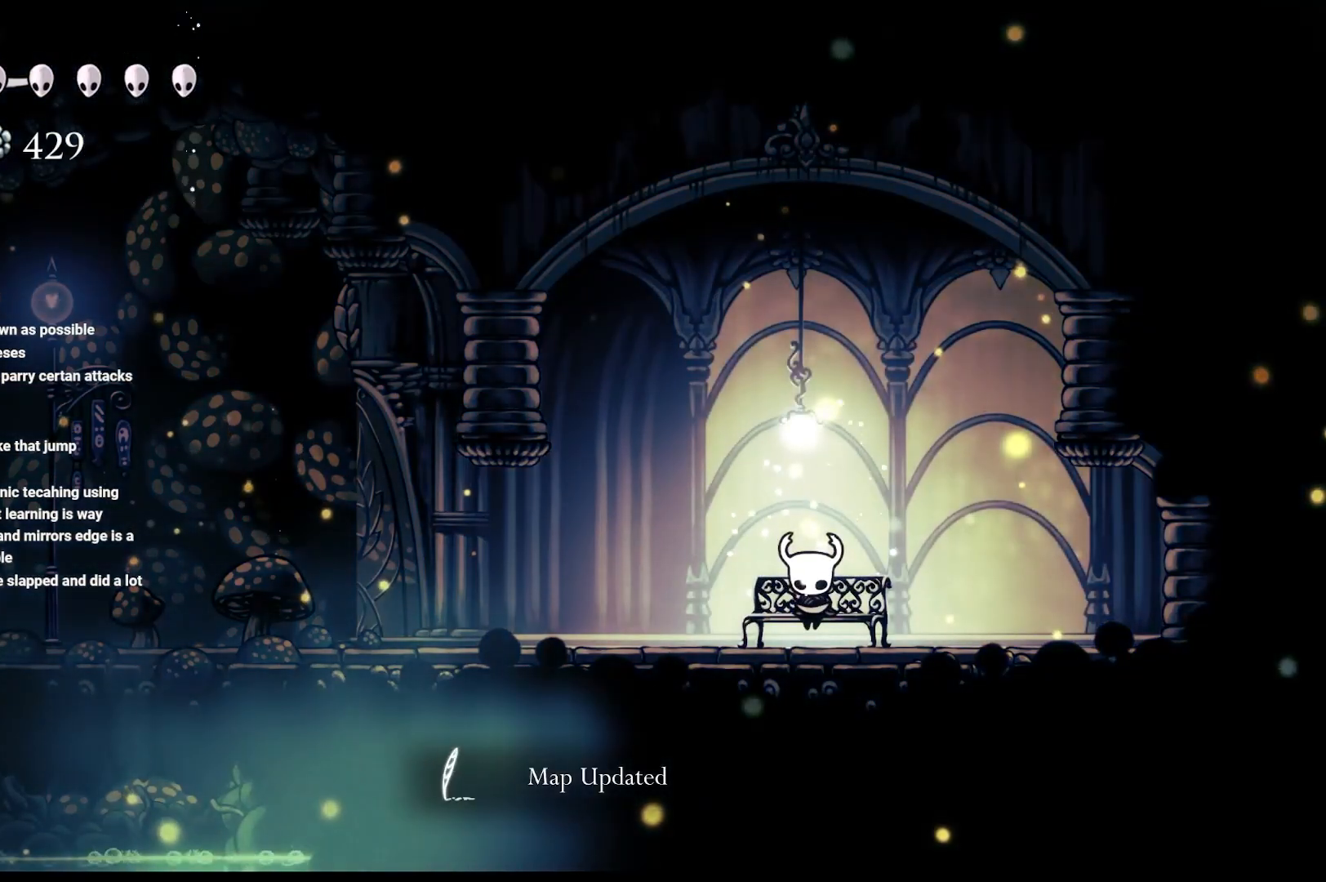
{"buttons": [], "left_stick": "up-left", "right_stick": "center", "events": [[33, "A", "up"], [317, "A", "down"], [433, "A", "up"]]}
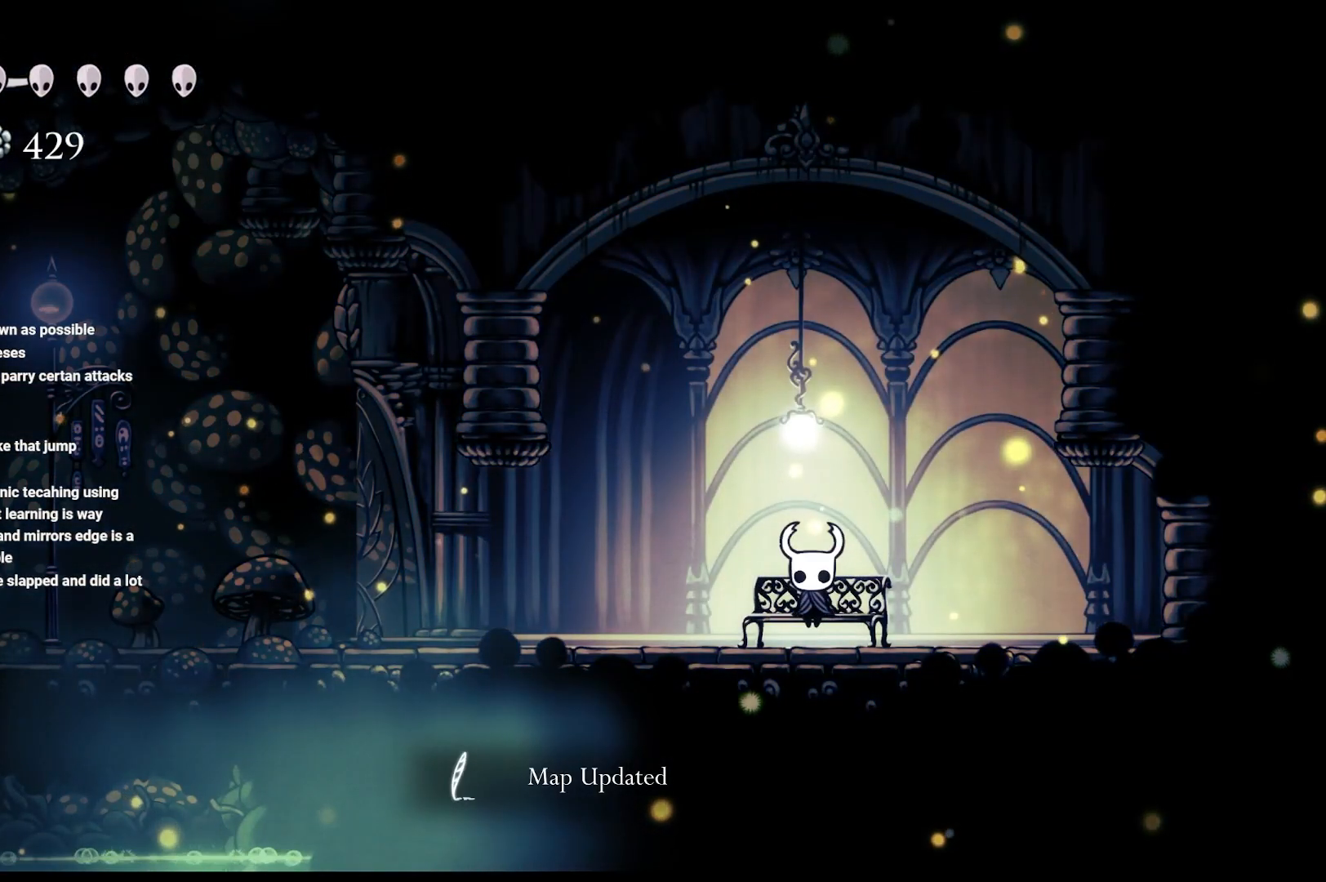
{"buttons": [], "left_stick": "up-left", "right_stick": "center", "events": [[100, "left_stick", "left"], [267, "A", "down"], [417, "A", "up"], [417, "left_stick", "up-left"]]}
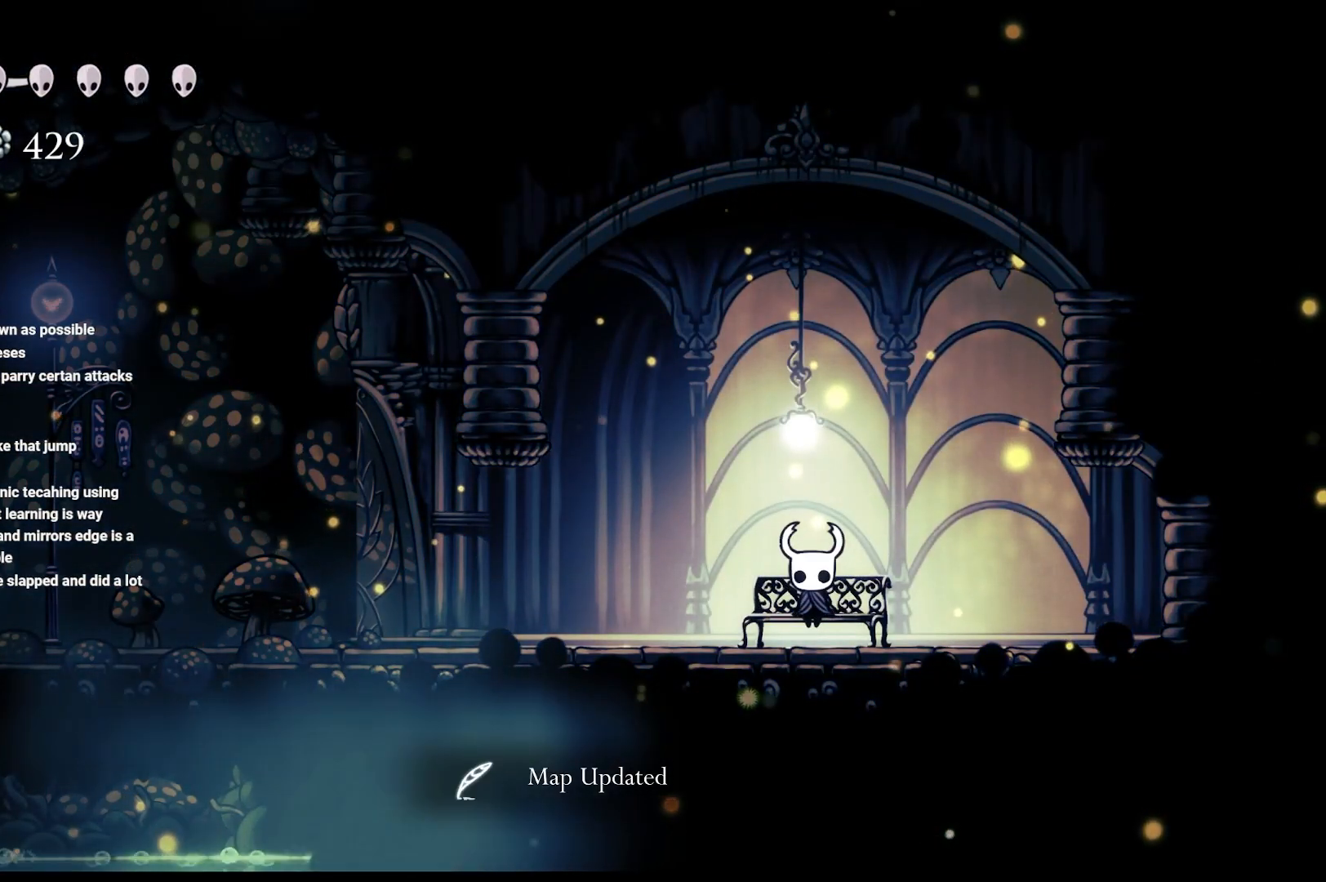
{"buttons": [], "left_stick": "left", "right_stick": "center", "events": [[67, "A", "down"], [167, "A", "up"], [400, "left_stick", "left"]]}
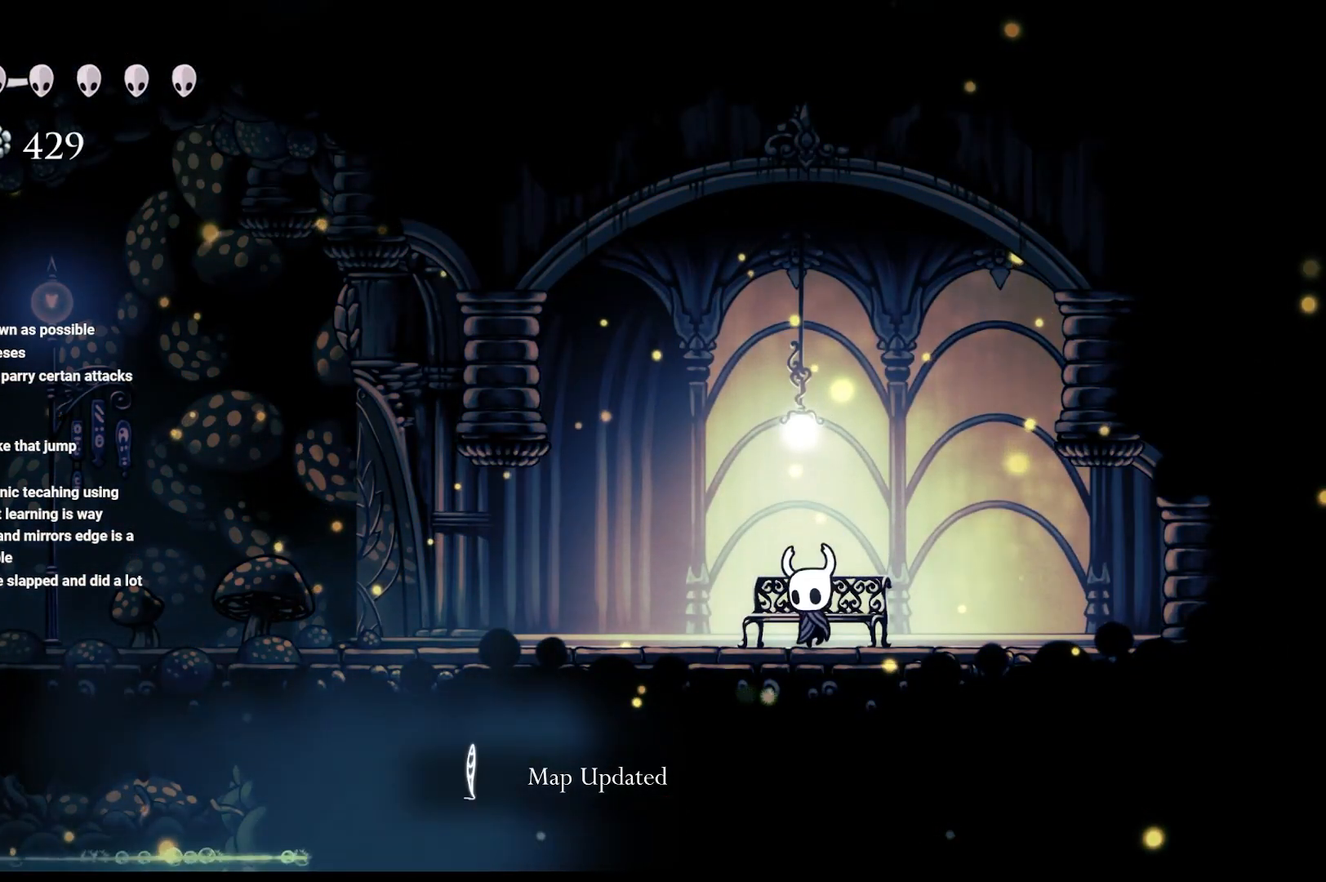
{"buttons": [], "left_stick": "left", "right_stick": "center", "events": [[100, "R2", "down"], [367, "R2", "up"]]}
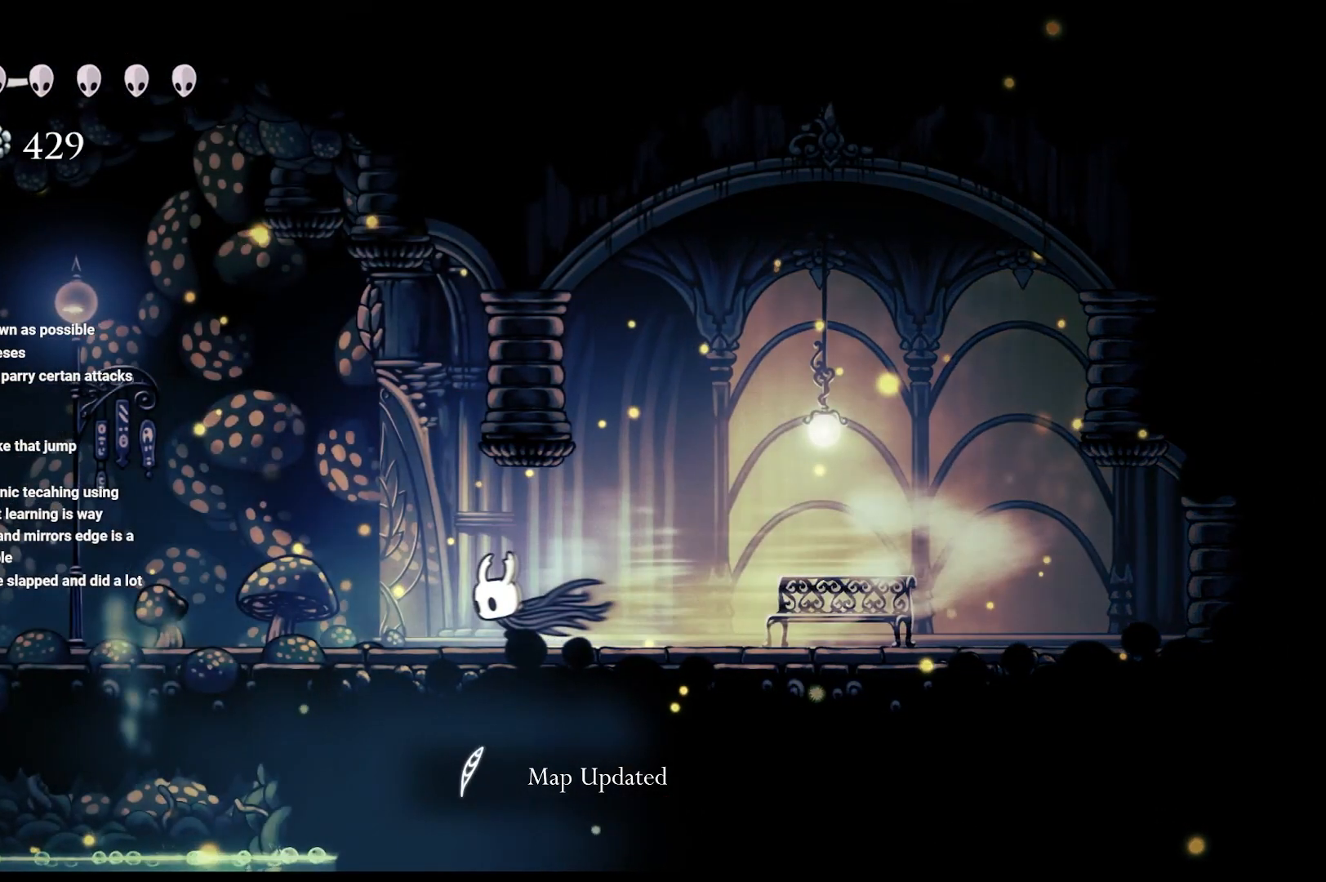
{"buttons": ["L1"], "left_stick": "center", "right_stick": "center", "events": [[67, "R2", "down"], [183, "R2", "up"], [500, "L1", "down"], [500, "left_stick", "center"]]}